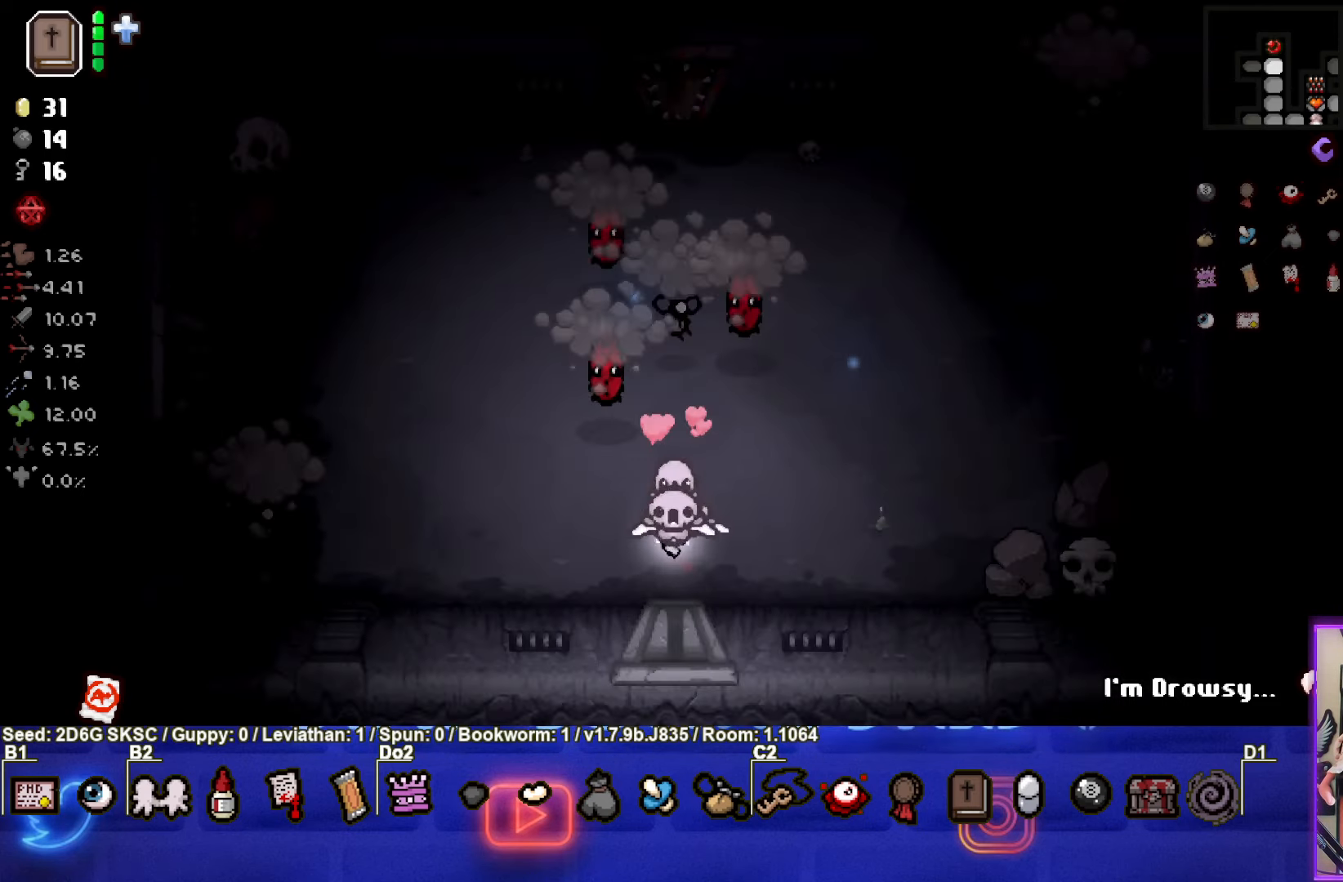
Gameplay with a controller (PlayStation layout); each line is a JSON object with the inputs held at the frame after it (dt_ms = milliseconds from this image to that frame). "events" lists button and stick changes between this image and that frame as [ms after this image, input, new state], when the widget could be followed in between.
{"dt_ms": 500, "buttons": ["TRIANGLE"], "left_stick": "down-right", "right_stick": "center", "events": [[33, "left_stick", "left"], [167, "TRIANGLE", "down"], [217, "left_stick", "down-right"]]}
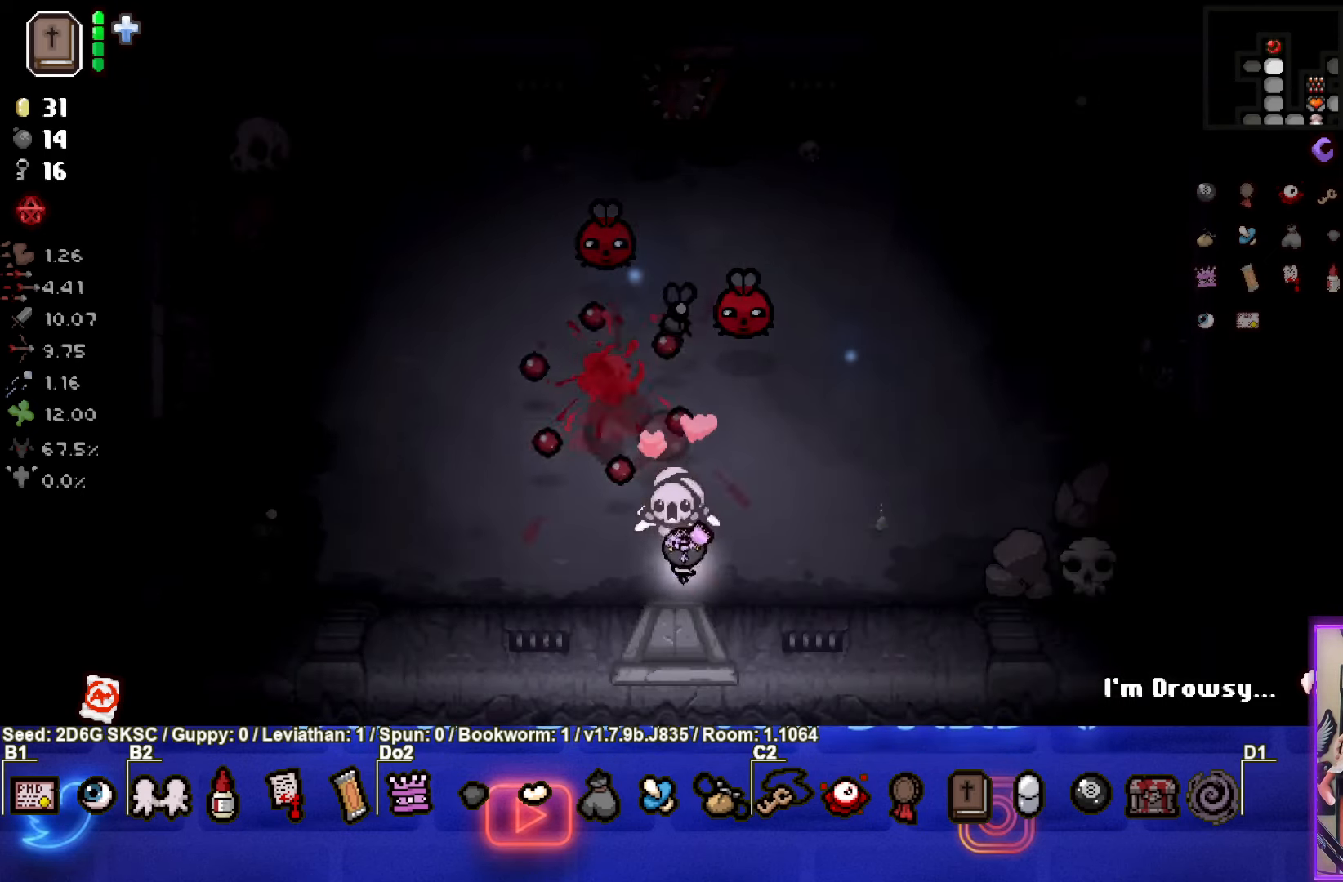
{"dt_ms": 500, "buttons": [], "left_stick": "right", "right_stick": "center", "events": [[167, "left_stick", "right"], [250, "TRIANGLE", "up"]]}
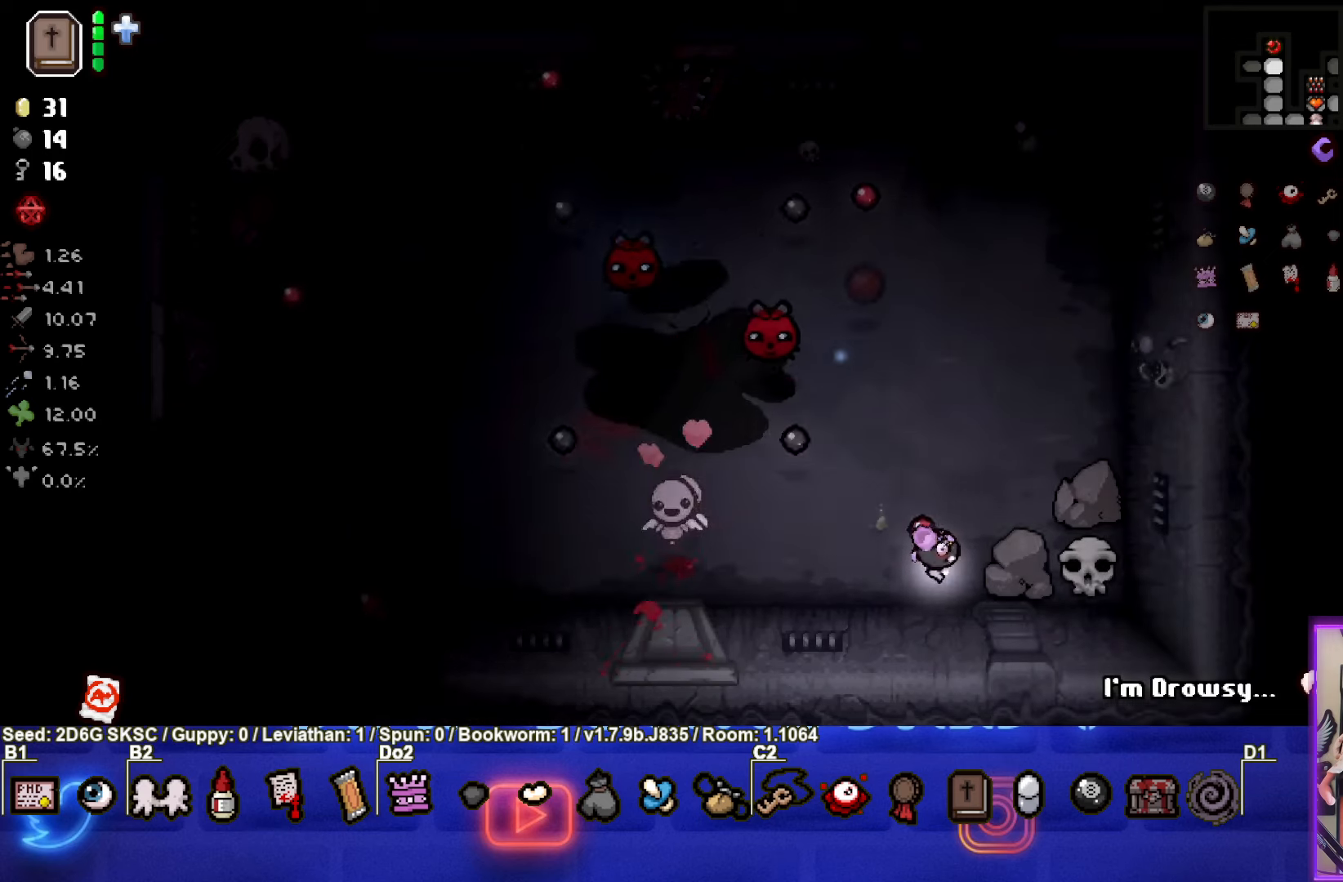
{"dt_ms": 500, "buttons": ["SQUARE"], "left_stick": "right", "right_stick": "center", "events": [[184, "SQUARE", "down"]]}
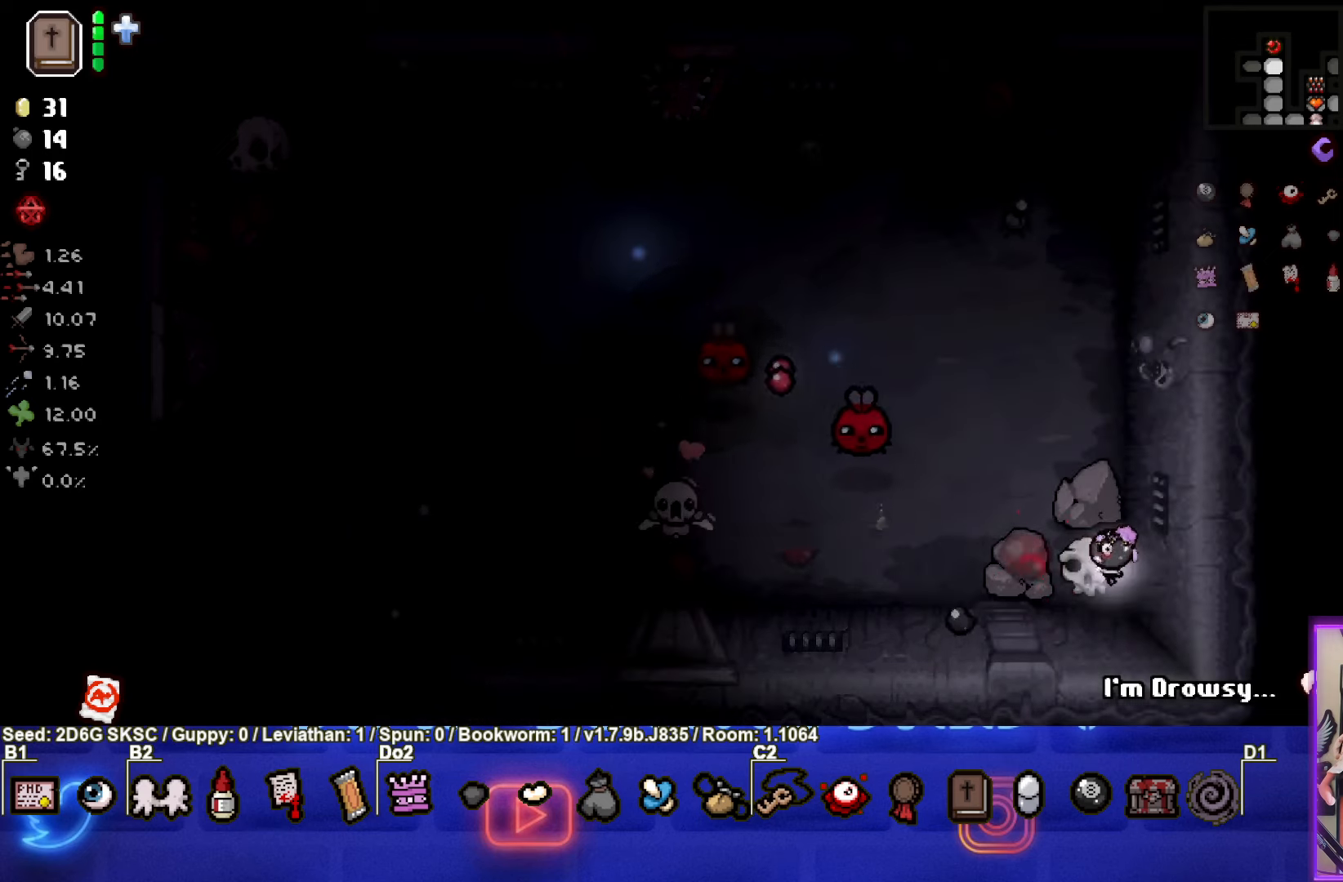
{"dt_ms": 500, "buttons": [], "left_stick": "up", "right_stick": "center", "events": [[134, "SQUARE", "up"], [134, "left_stick", "up"]]}
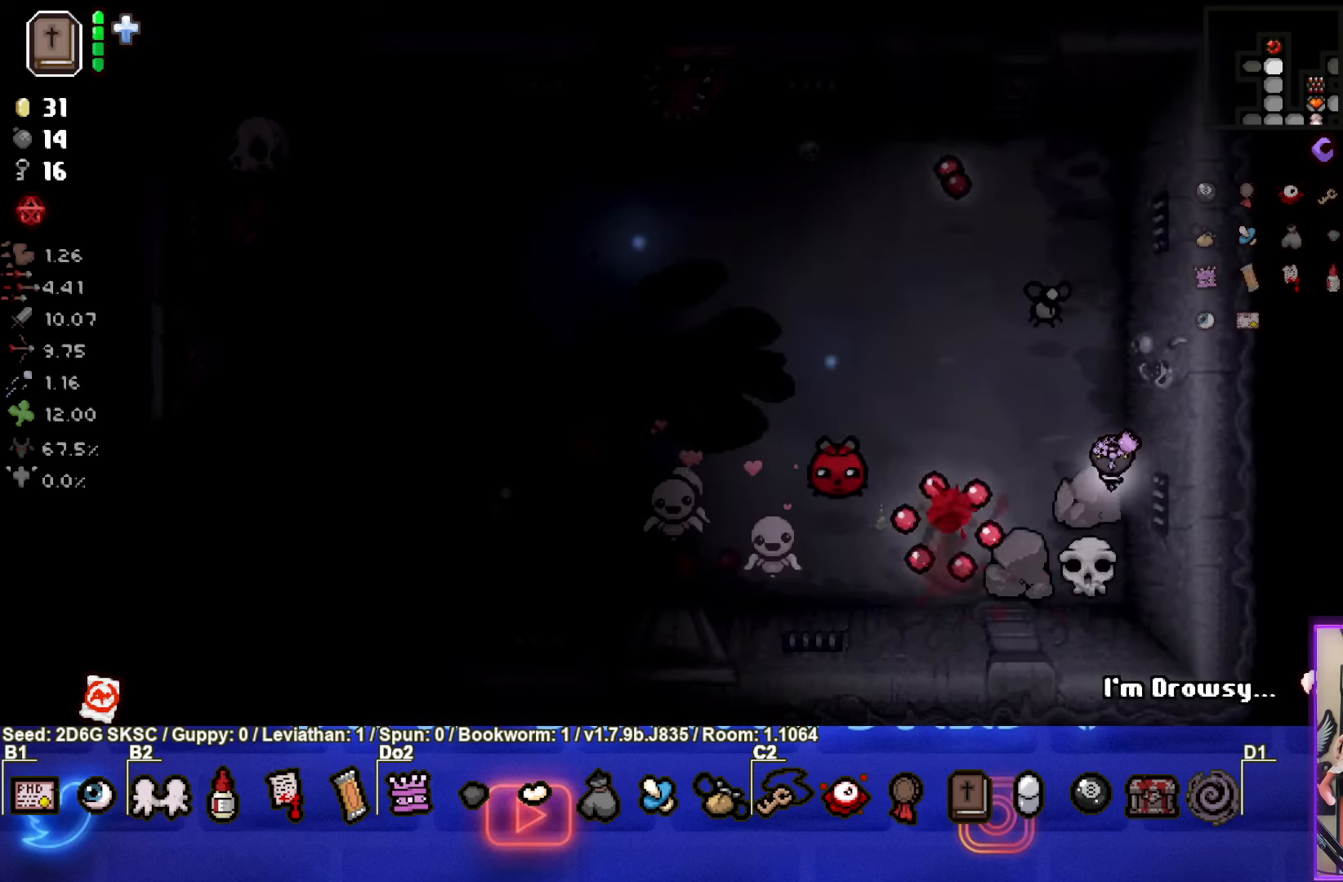
{"dt_ms": 500, "buttons": [], "left_stick": "up", "right_stick": "center", "events": []}
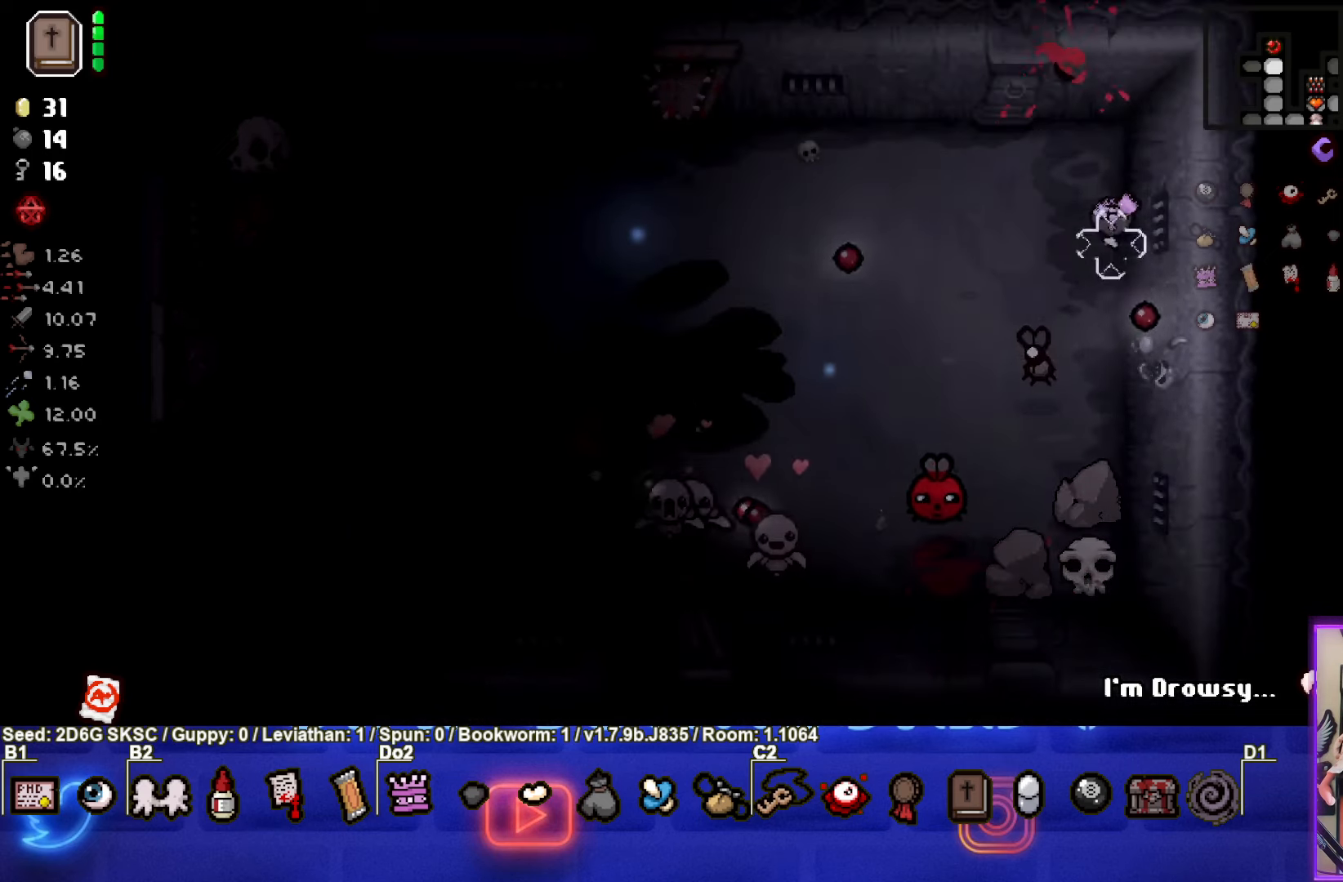
{"dt_ms": 500, "buttons": ["CROSS"], "left_stick": "center", "right_stick": "center", "events": [[117, "CROSS", "down"], [134, "left_stick", "left"], [334, "left_stick", "center"]]}
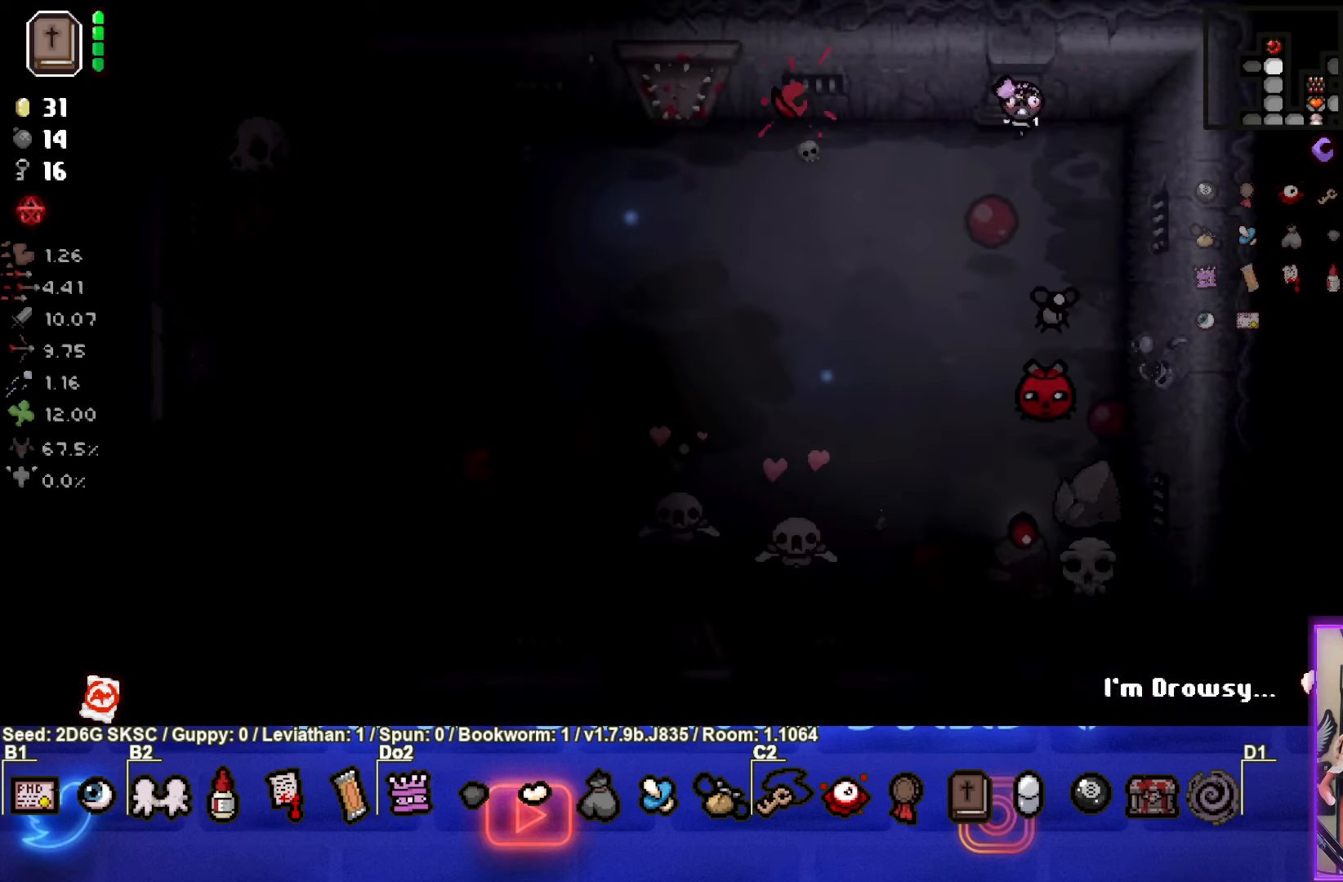
{"dt_ms": 500, "buttons": ["CROSS"], "left_stick": "left", "right_stick": "center", "events": [[184, "left_stick", "up-right"], [300, "left_stick", "left"]]}
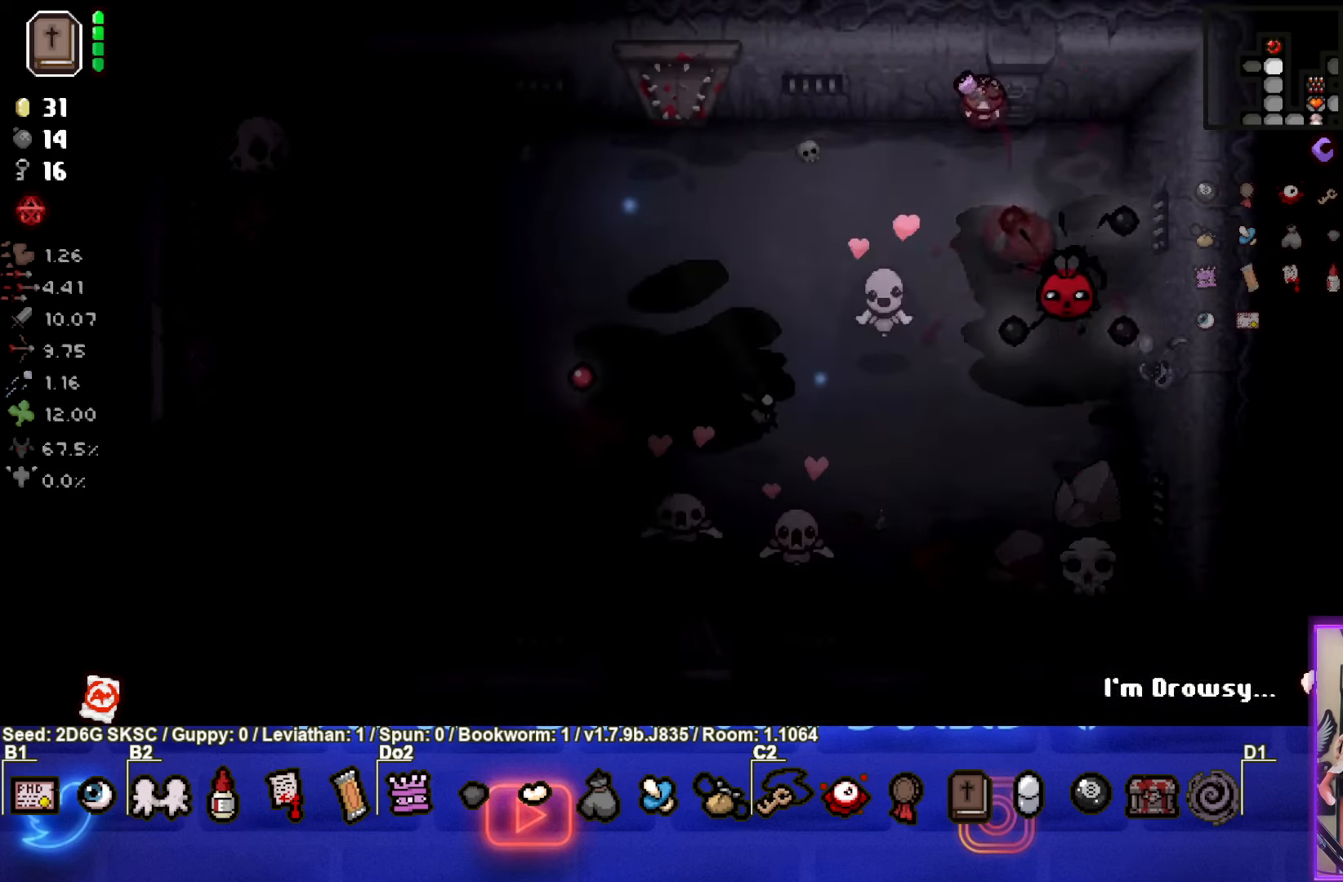
{"dt_ms": 500, "buttons": ["CIRCLE"], "left_stick": "left", "right_stick": "center", "events": [[100, "CROSS", "up"], [234, "CIRCLE", "down"]]}
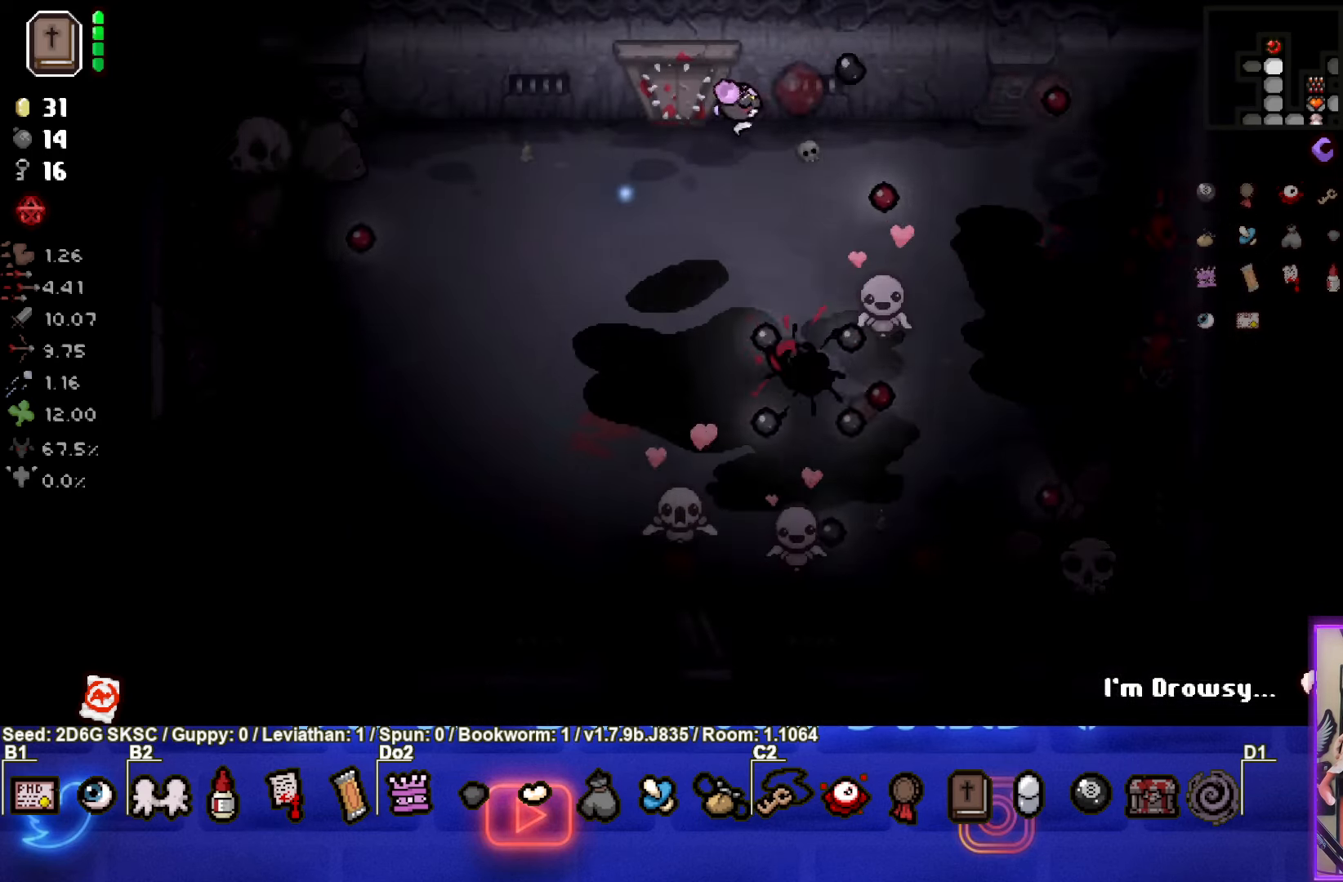
{"dt_ms": 500, "buttons": ["CIRCLE"], "left_stick": "down-left", "right_stick": "center", "events": [[234, "CIRCLE", "up"], [367, "CIRCLE", "down"], [484, "left_stick", "down-left"]]}
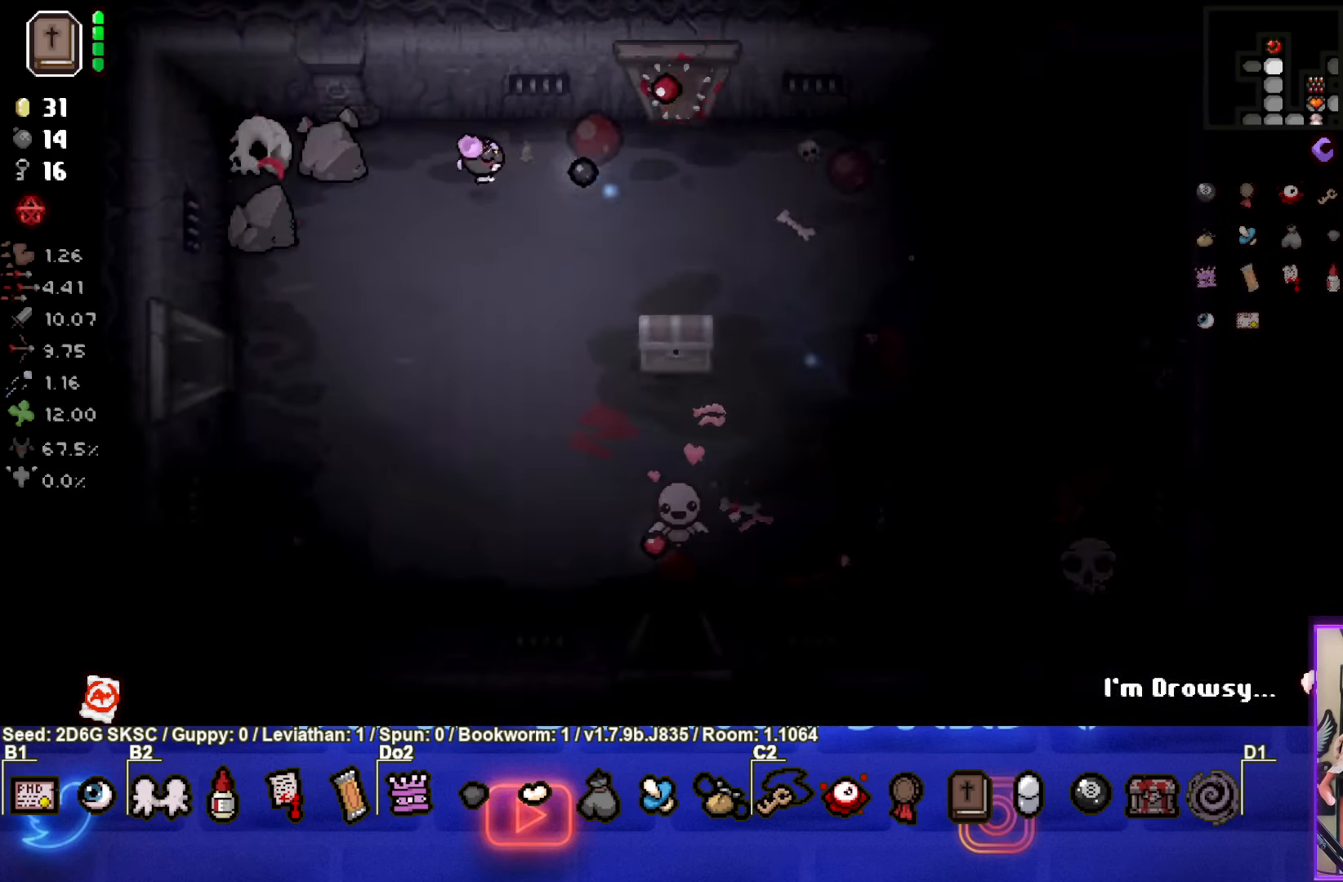
{"dt_ms": 1000, "buttons": [], "left_stick": "down-right", "right_stick": "center"}
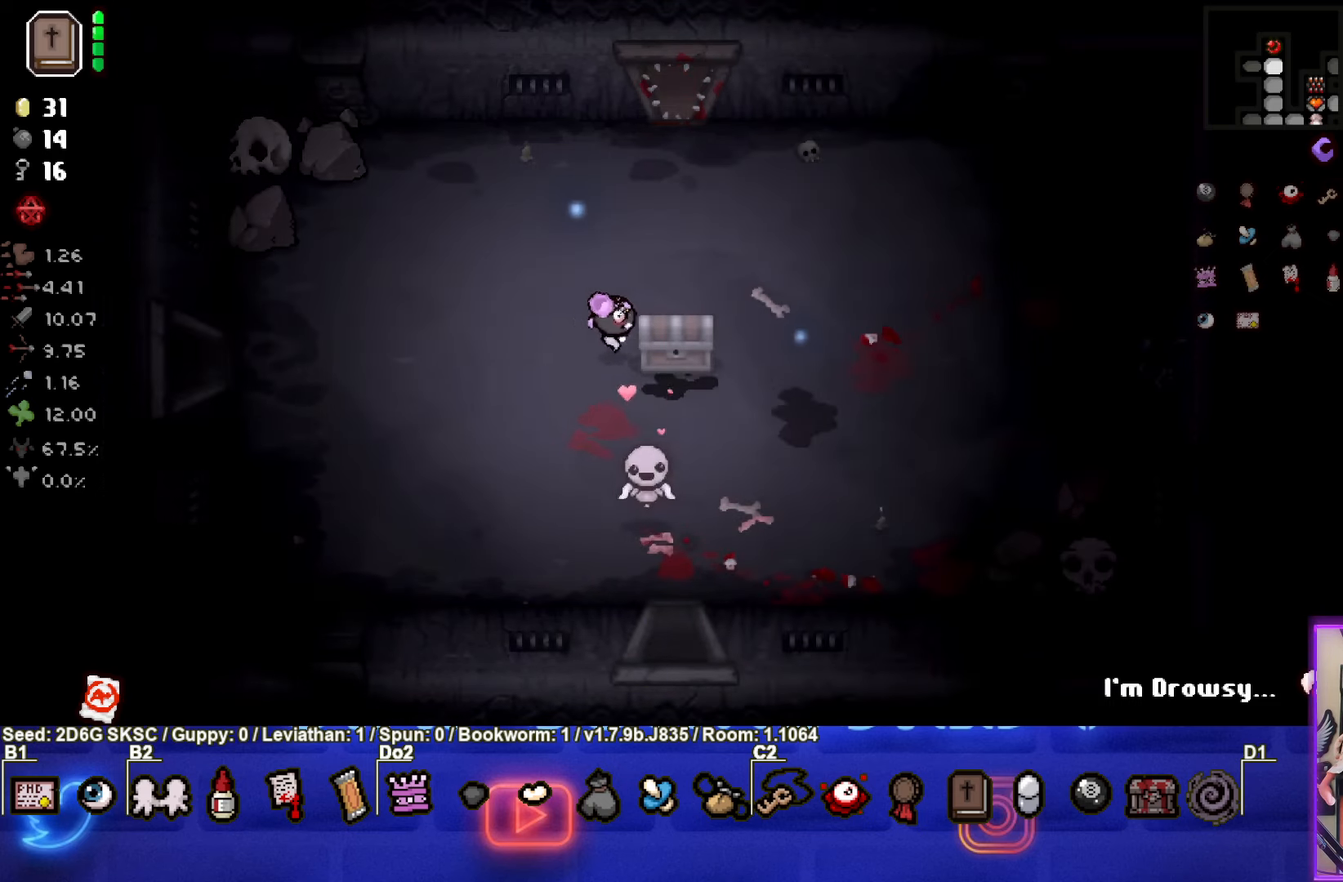
{"dt_ms": 500, "buttons": [], "left_stick": "center", "right_stick": "center", "events": [[166, "left_stick", "down-left"], [333, "left_stick", "center"]]}
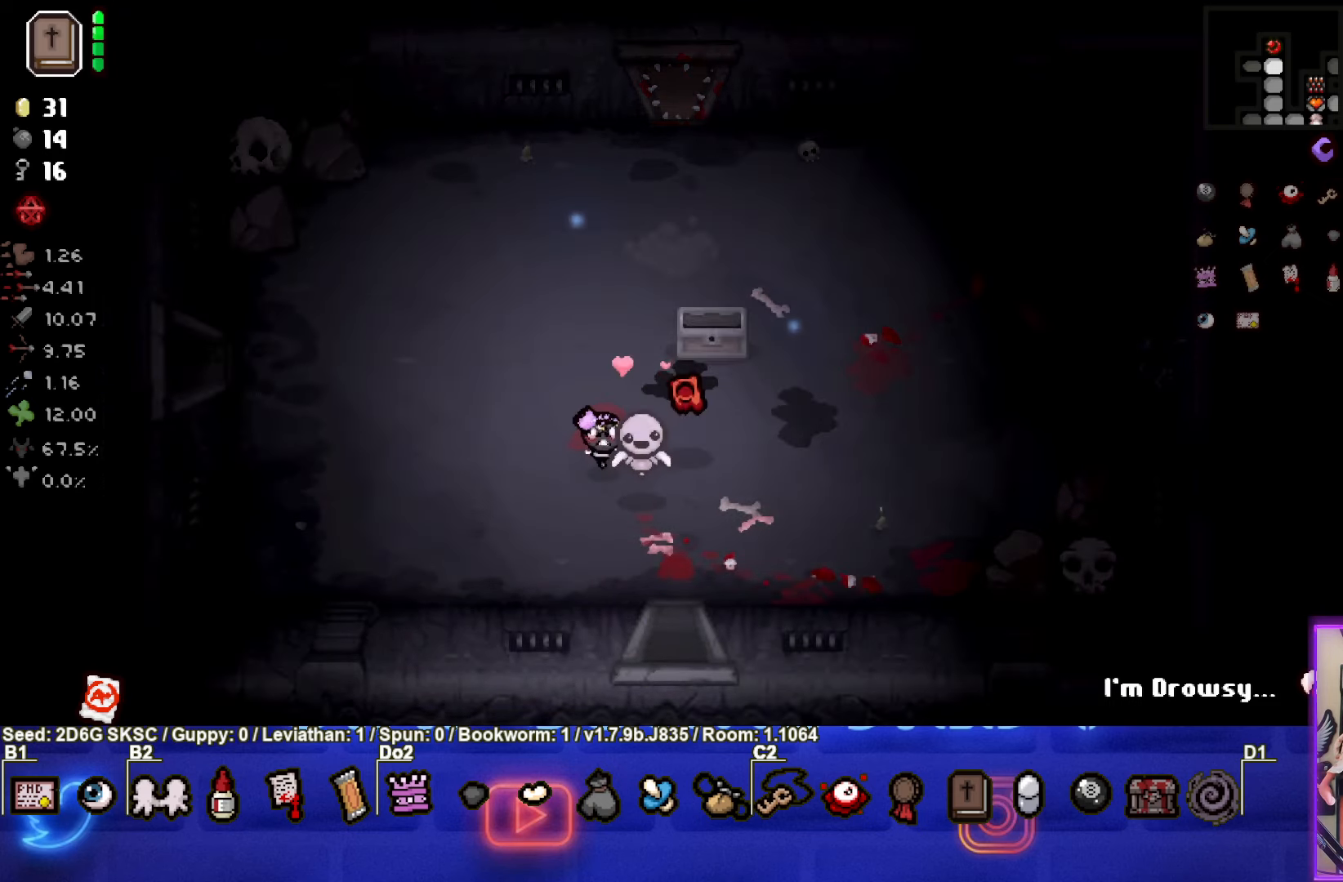
{"dt_ms": 500, "buttons": [], "left_stick": "left", "right_stick": "center", "events": [[150, "left_stick", "down-right"], [266, "left_stick", "left"]]}
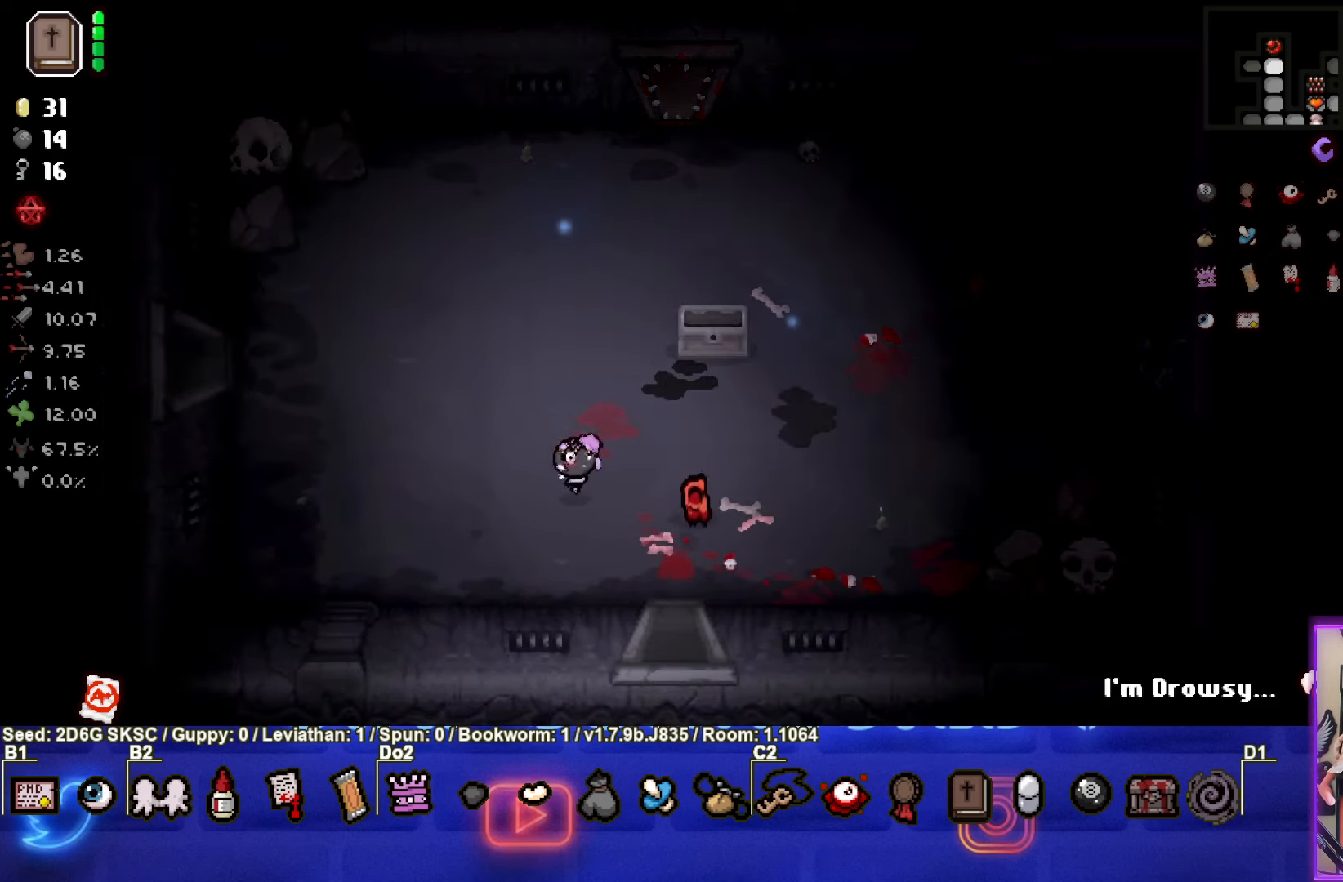
{"dt_ms": 500, "buttons": [], "left_stick": "left", "right_stick": "center", "events": []}
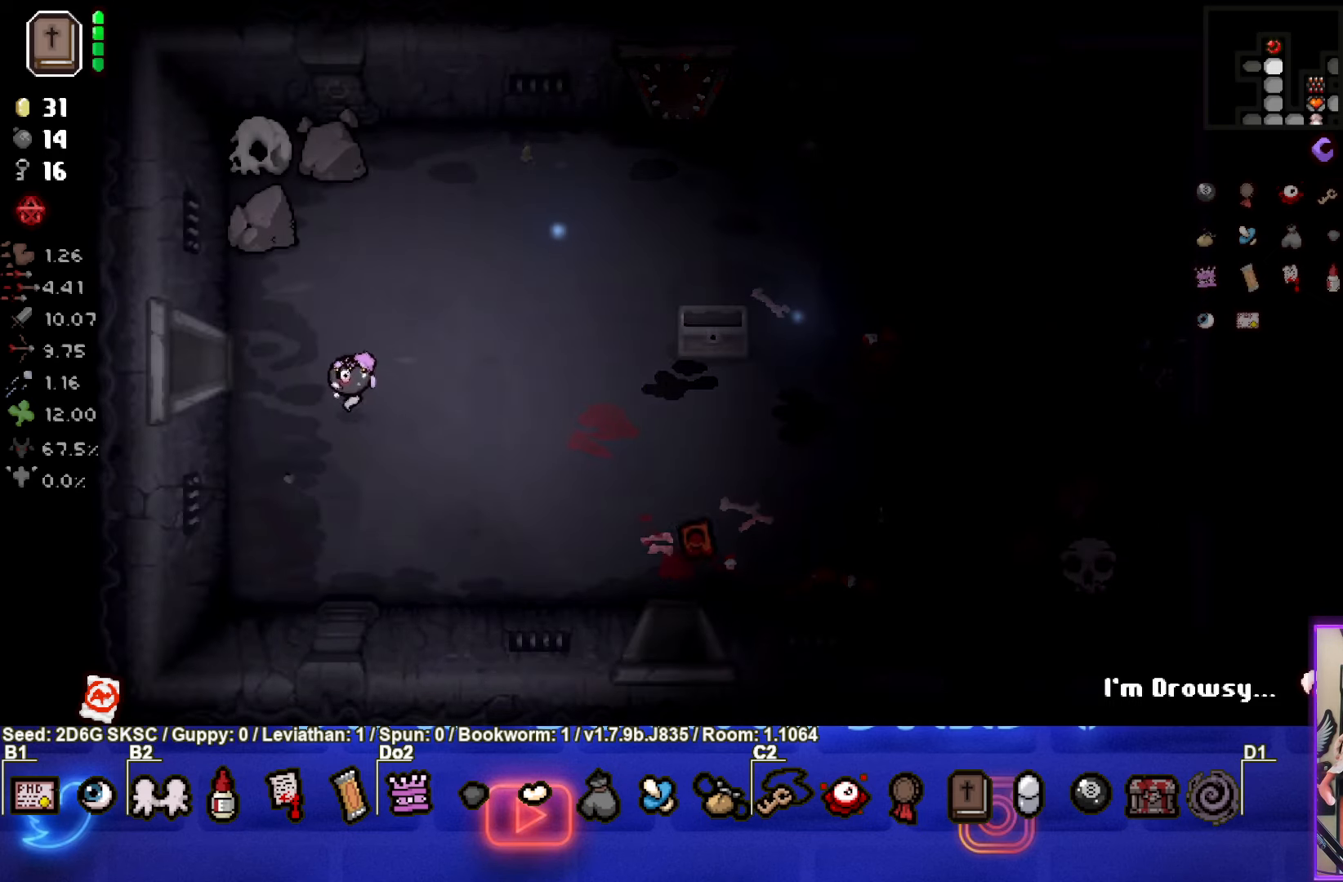
{"dt_ms": 500, "buttons": [], "left_stick": "center", "right_stick": "center", "events": [[466, "left_stick", "center"]]}
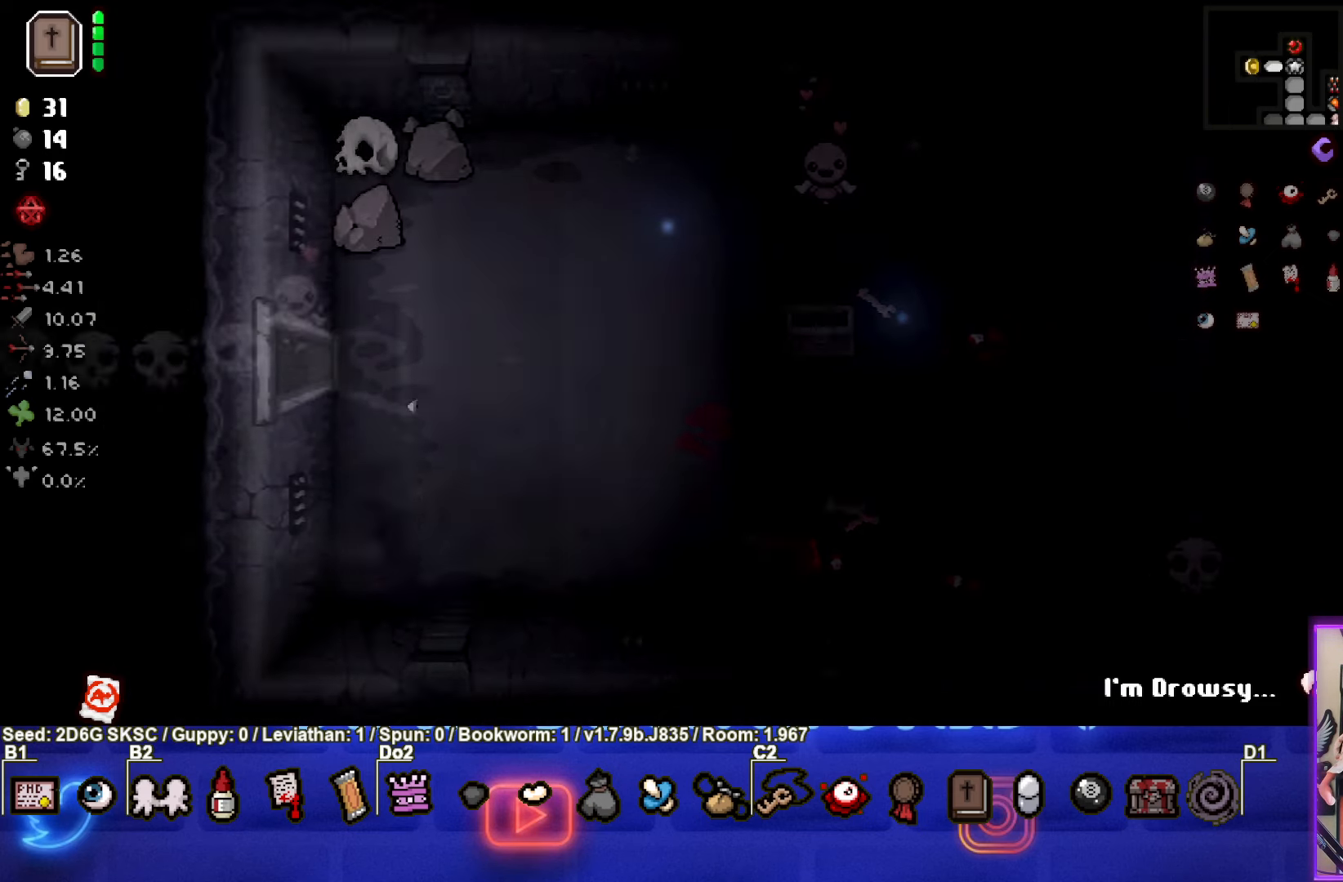
{"dt_ms": 500, "buttons": [], "left_stick": "left", "right_stick": "center", "events": [[466, "left_stick", "left"]]}
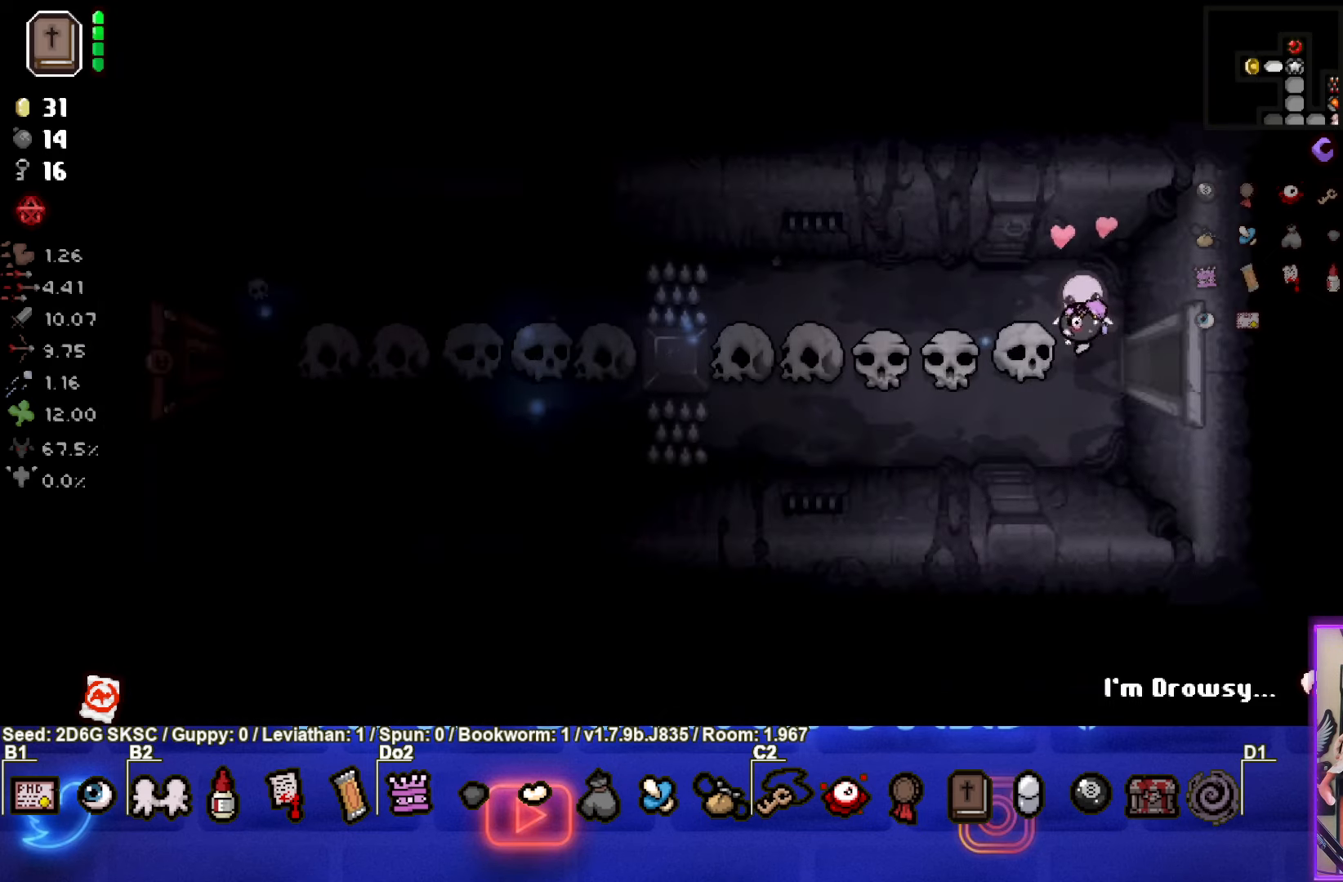
{"dt_ms": 500, "buttons": ["L1"], "left_stick": "up-left", "right_stick": "center", "events": [[500, "L1", "down"], [500, "left_stick", "up-left"]]}
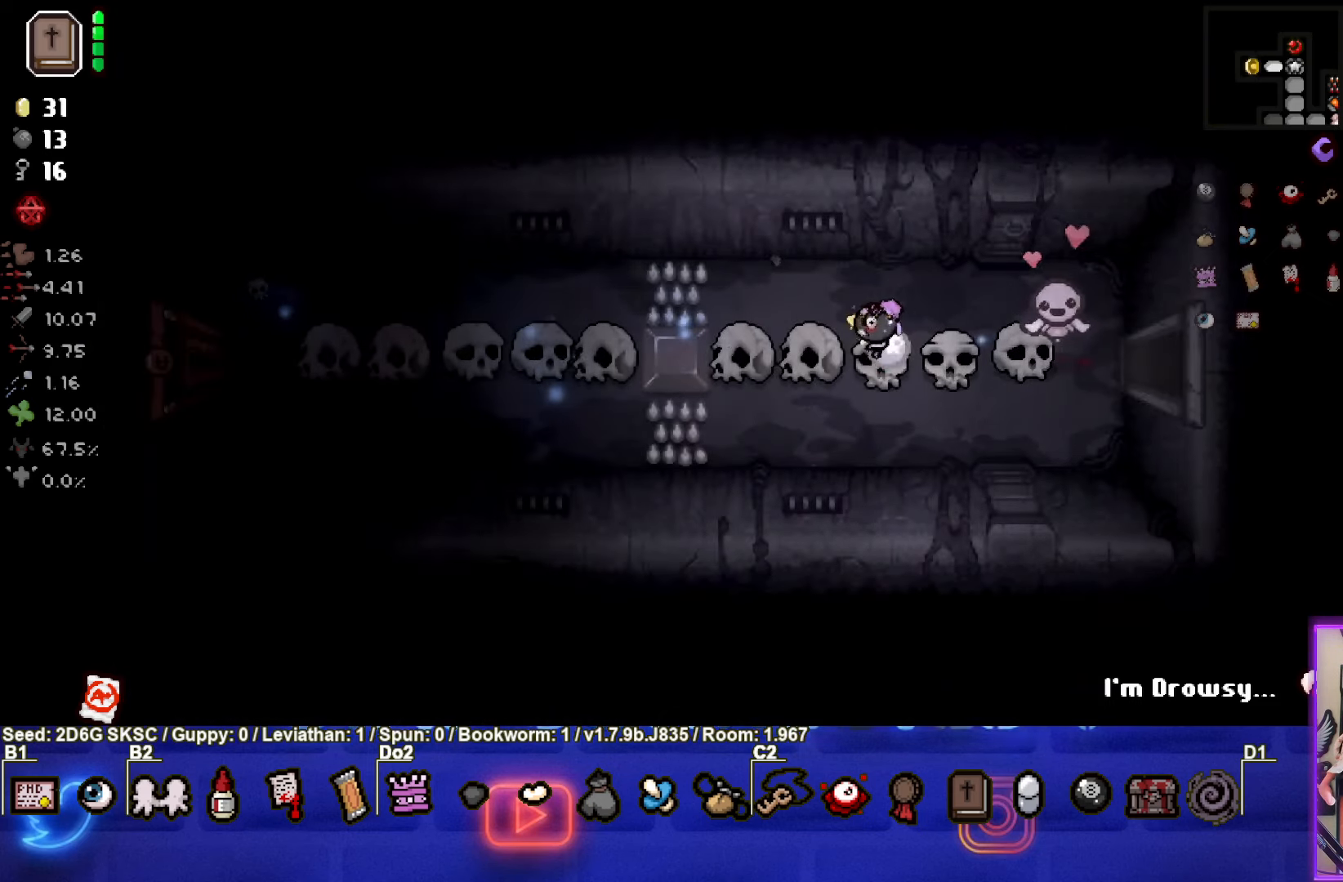
{"dt_ms": 500, "buttons": [], "left_stick": "left", "right_stick": "center", "events": [[83, "L1", "up"], [333, "left_stick", "left"]]}
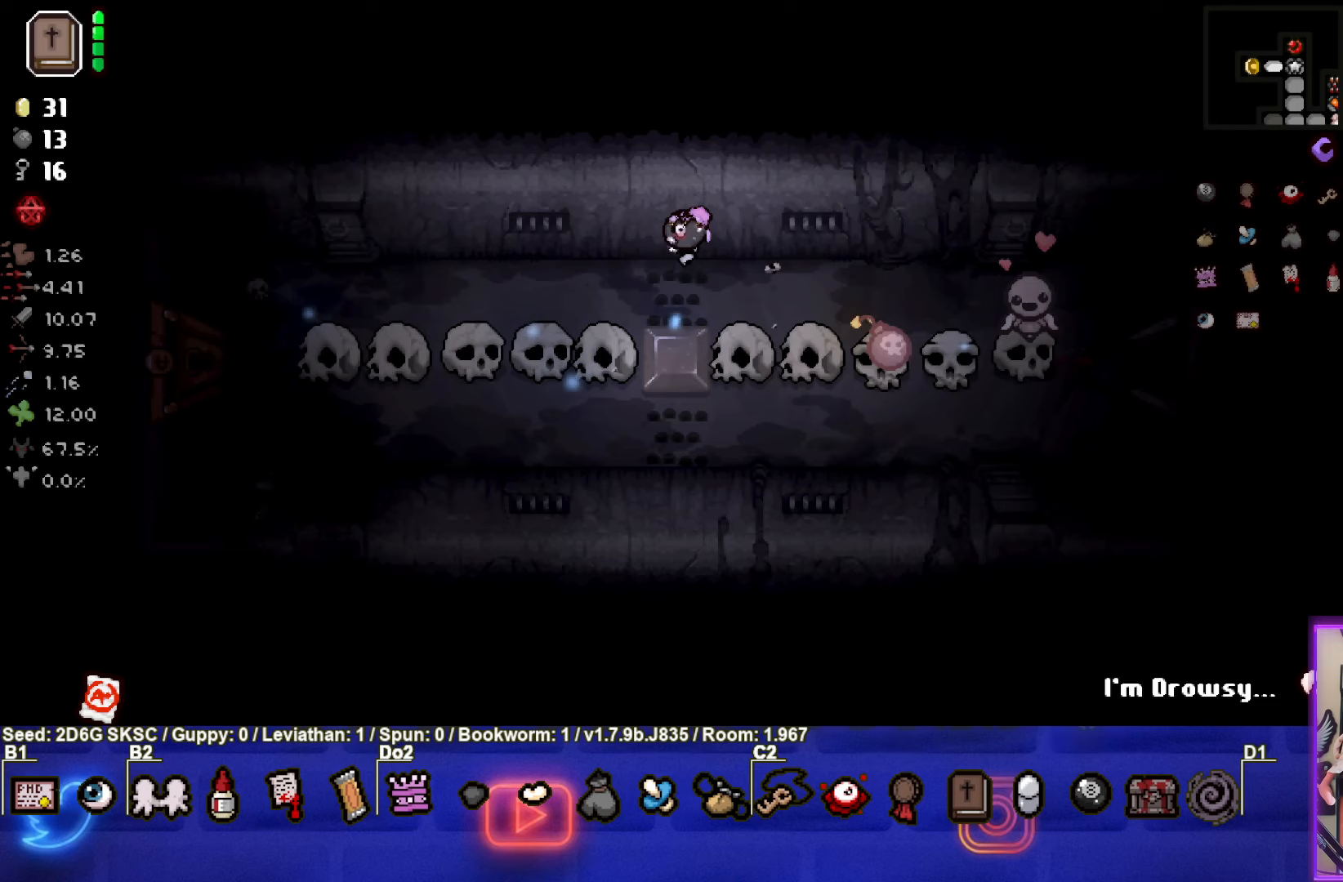
{"dt_ms": 500, "buttons": [], "left_stick": "center", "right_stick": "center", "events": [[500, "left_stick", "center"]]}
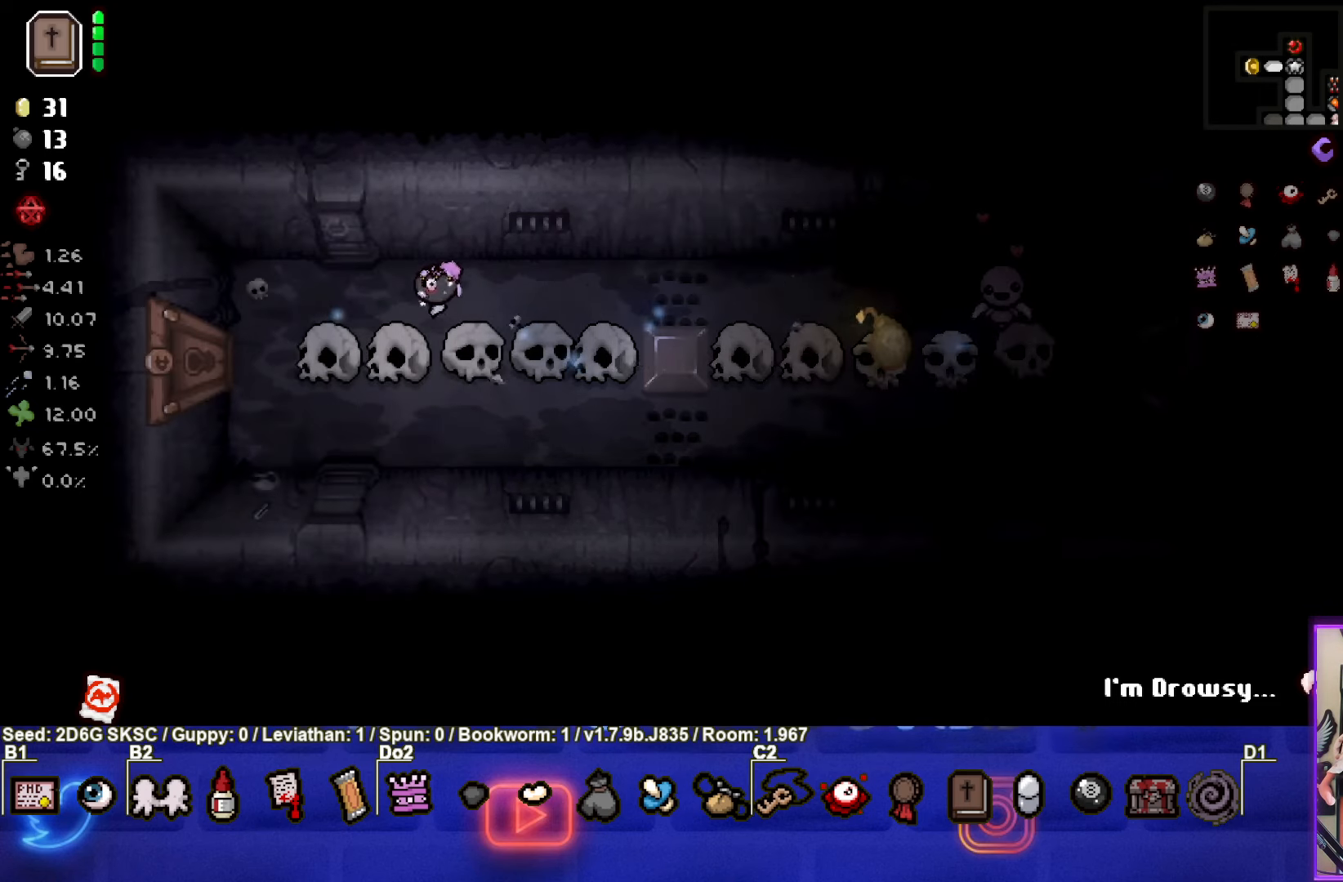
{"dt_ms": 500, "buttons": [], "left_stick": "left", "right_stick": "center", "events": [[417, "left_stick", "left"]]}
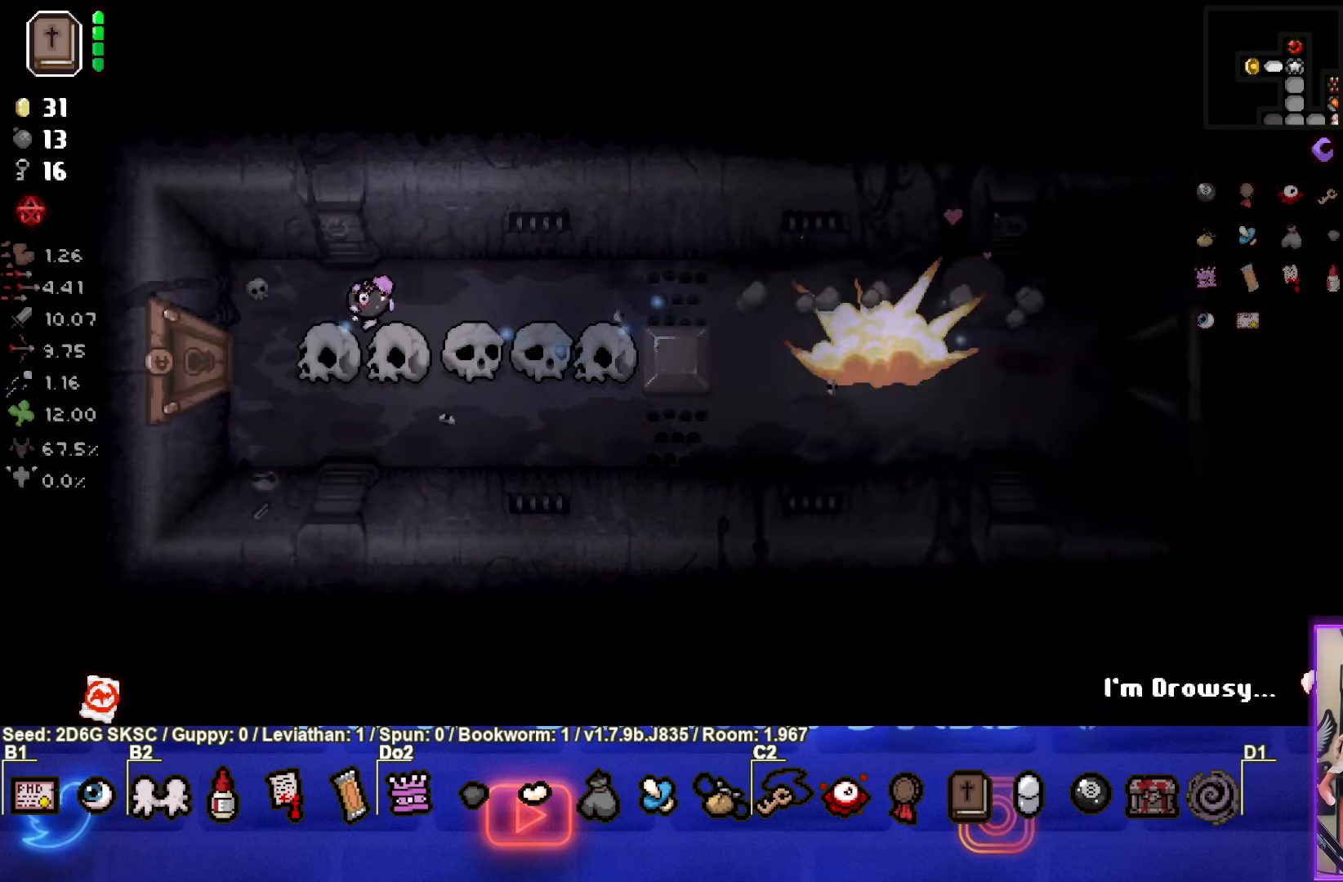
{"dt_ms": 500, "buttons": [], "left_stick": "left", "right_stick": "center", "events": []}
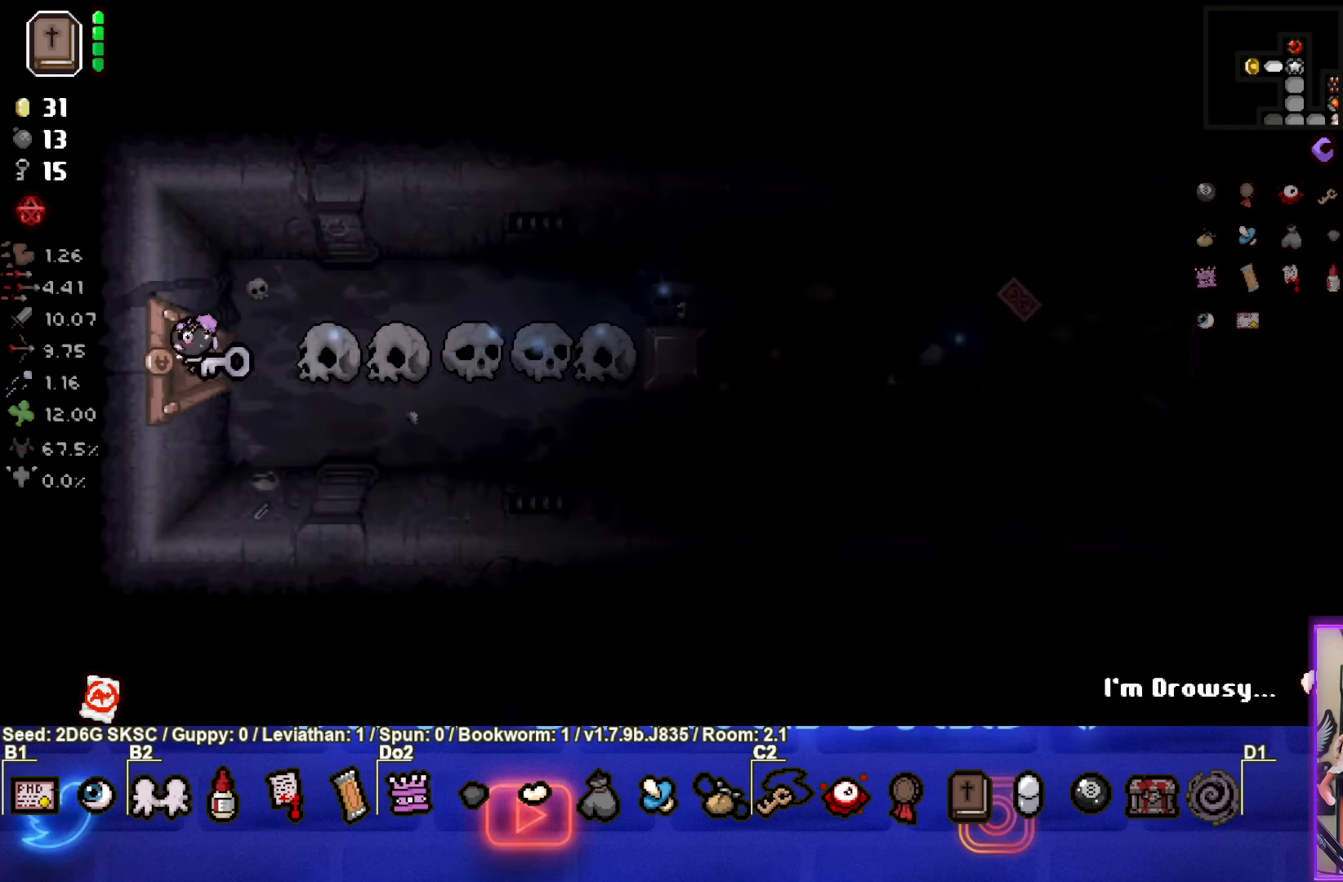
{"dt_ms": 500, "buttons": [], "left_stick": "left", "right_stick": "center", "events": [[117, "left_stick", "center"], [467, "left_stick", "left"]]}
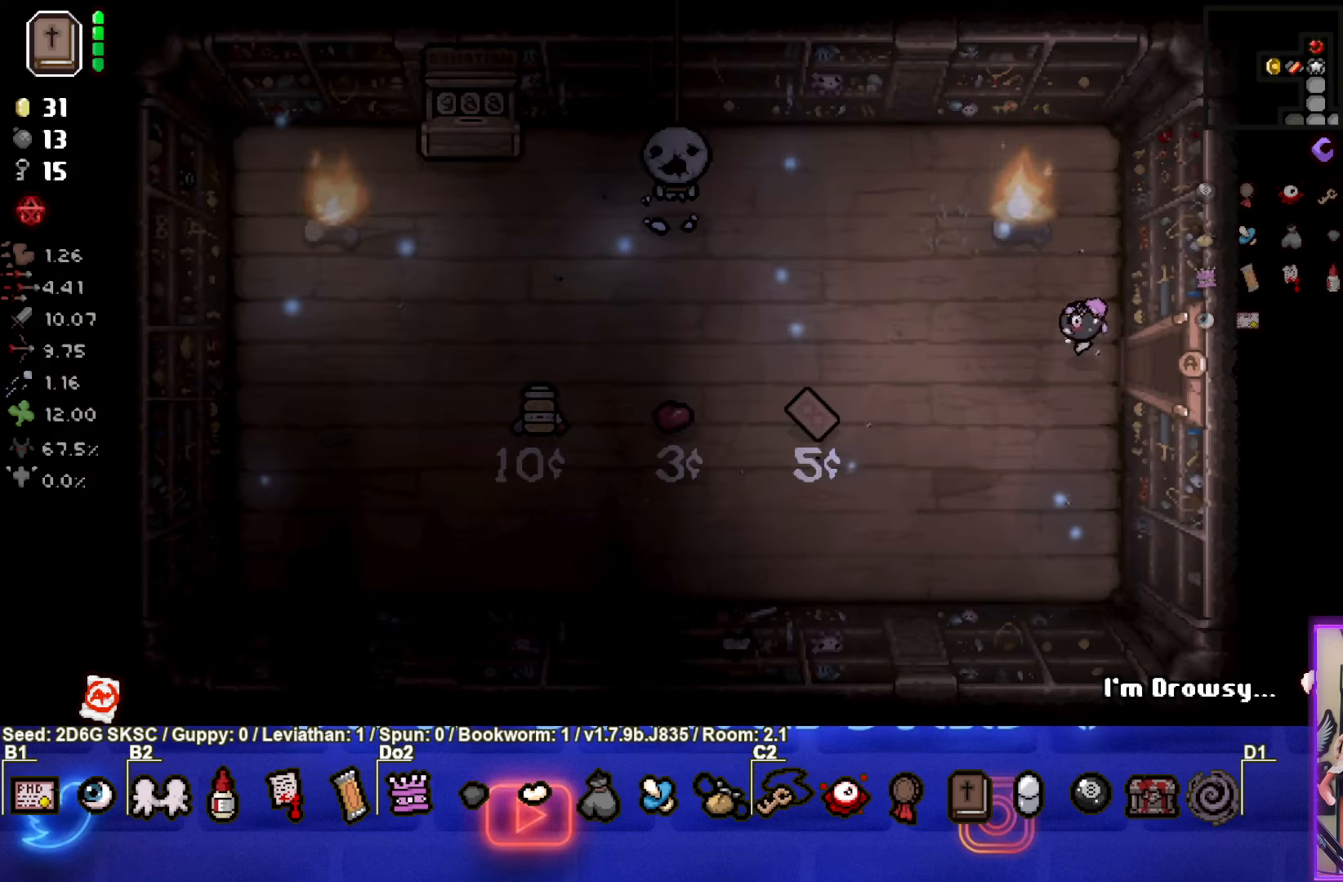
{"dt_ms": 500, "buttons": [], "left_stick": "left", "right_stick": "center", "events": [[267, "left_stick", "center"], [450, "left_stick", "left"]]}
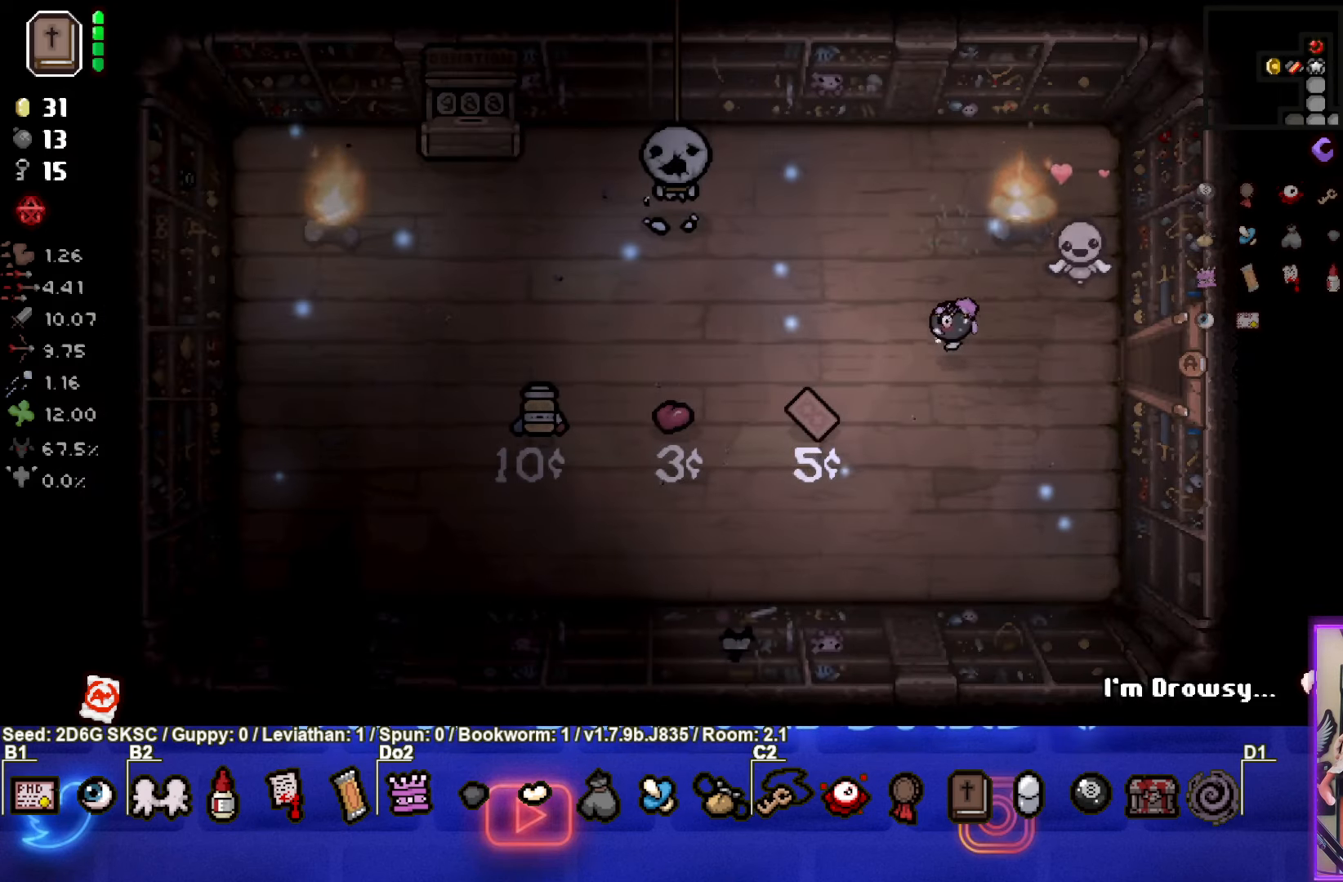
{"dt_ms": 500, "buttons": [], "left_stick": "right", "right_stick": "center", "events": [[183, "left_stick", "right"]]}
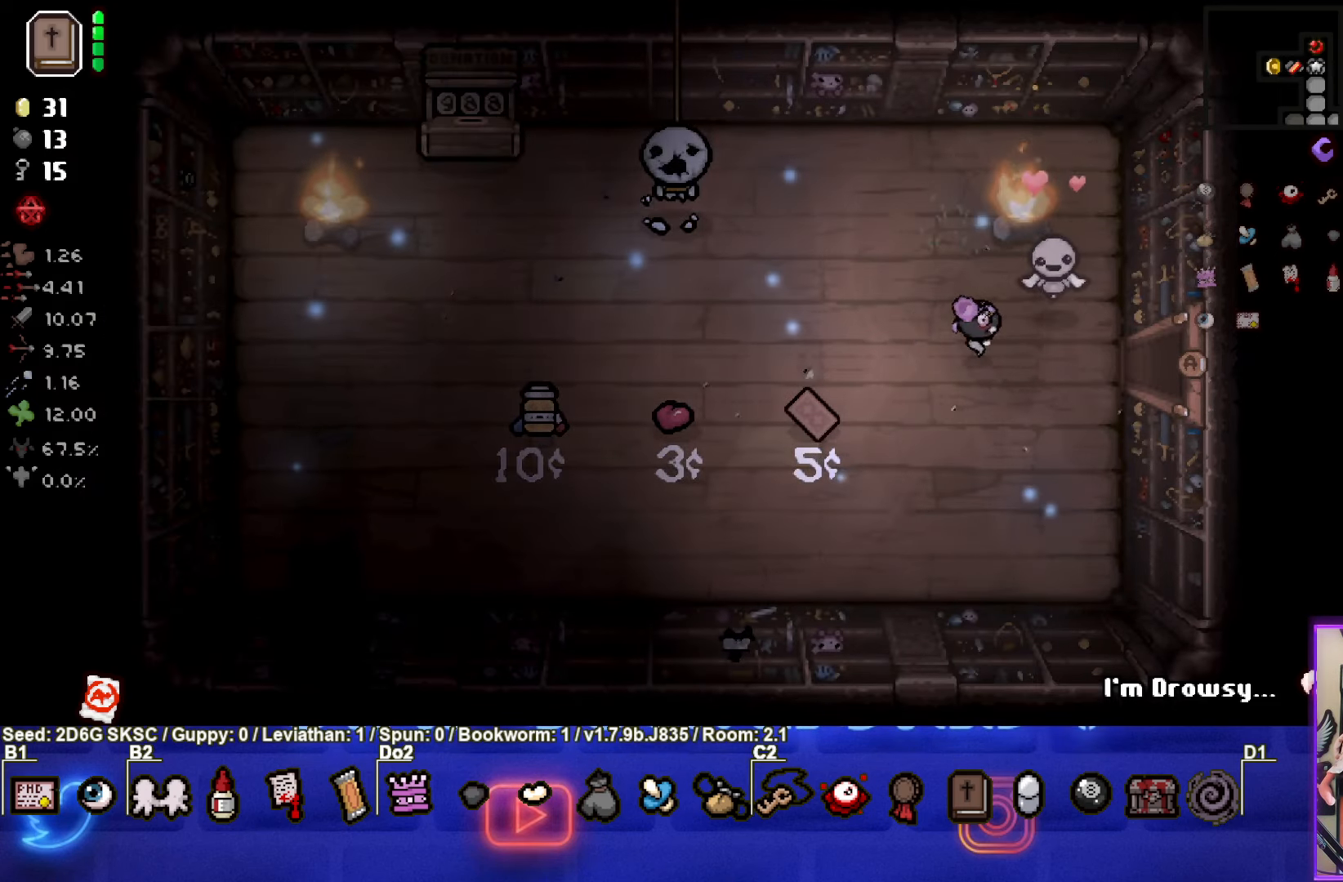
{"dt_ms": 500, "buttons": [], "left_stick": "right", "right_stick": "center", "events": []}
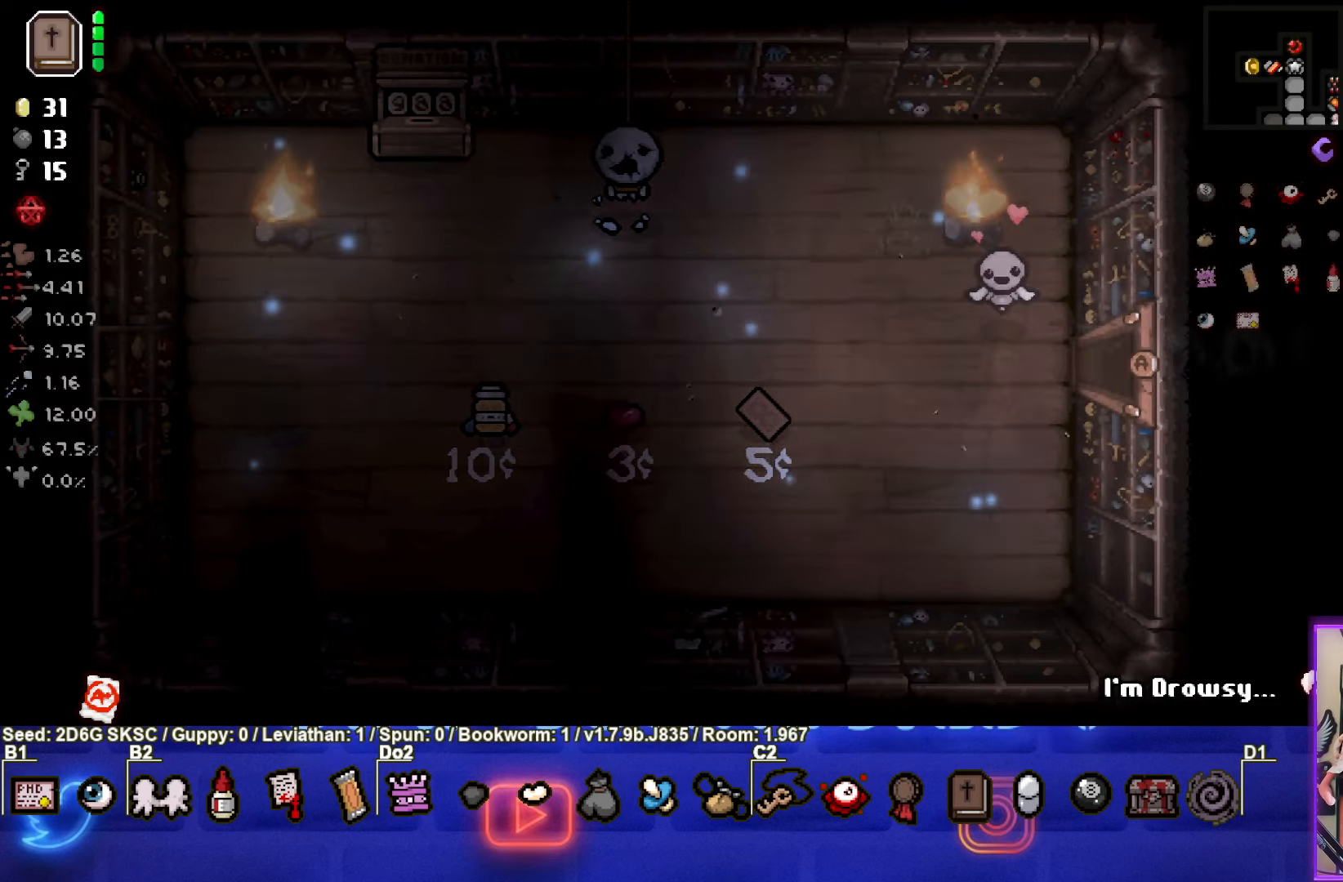
{"dt_ms": 500, "buttons": [], "left_stick": "right", "right_stick": "center", "events": []}
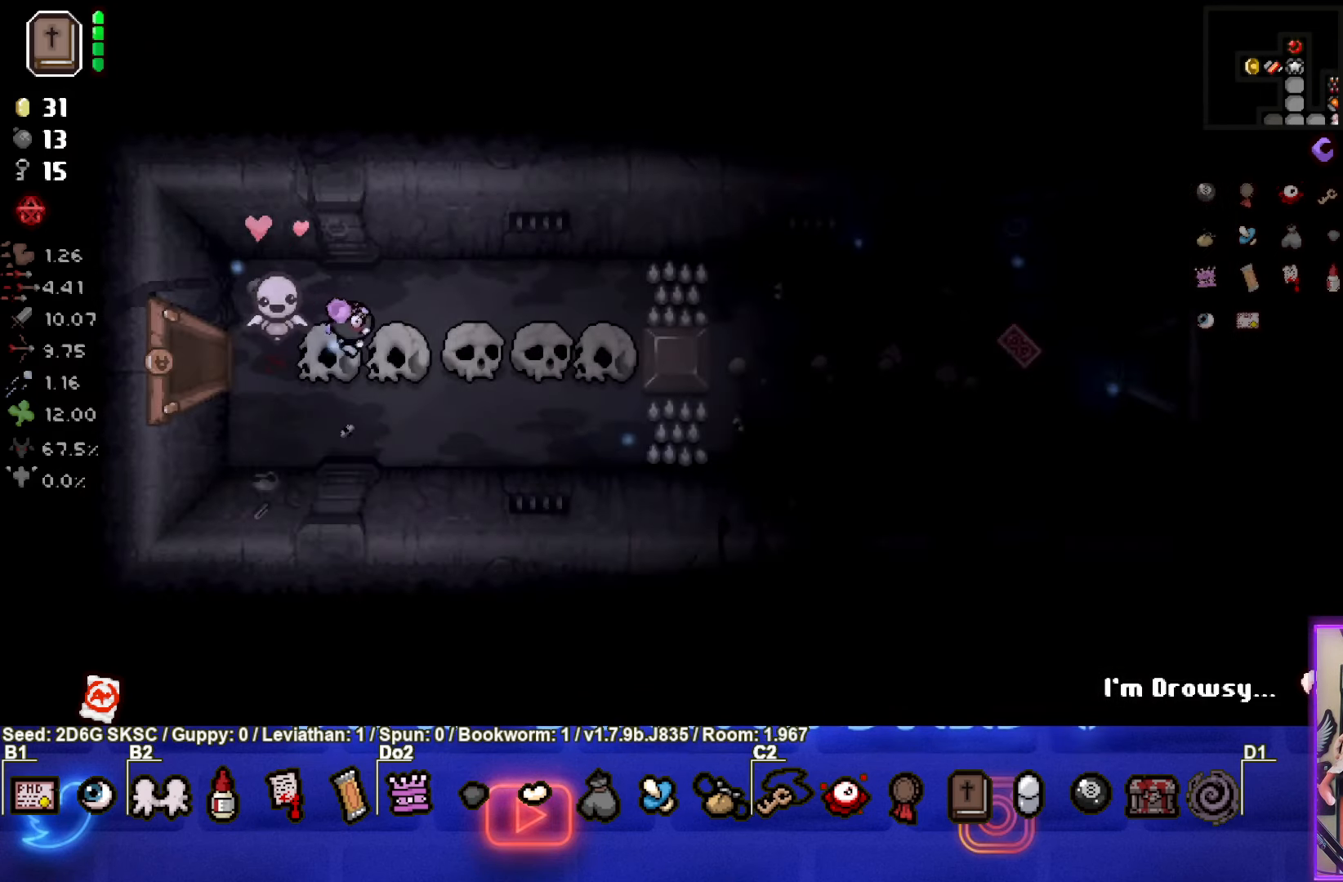
{"dt_ms": 500, "buttons": [], "left_stick": "right", "right_stick": "center", "events": [[184, "L1", "down"], [300, "L1", "up"]]}
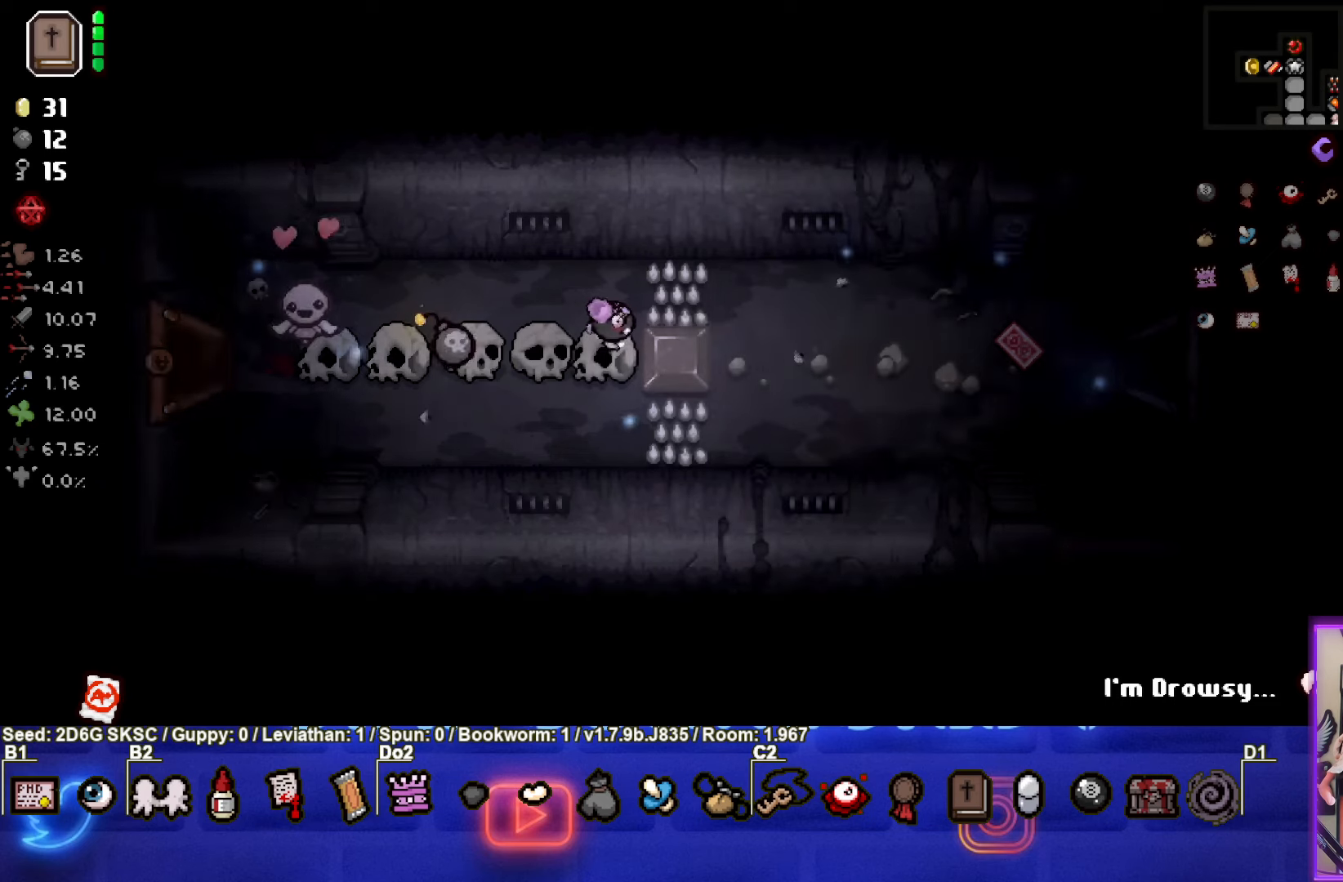
{"dt_ms": 500, "buttons": [], "left_stick": "right", "right_stick": "center", "events": []}
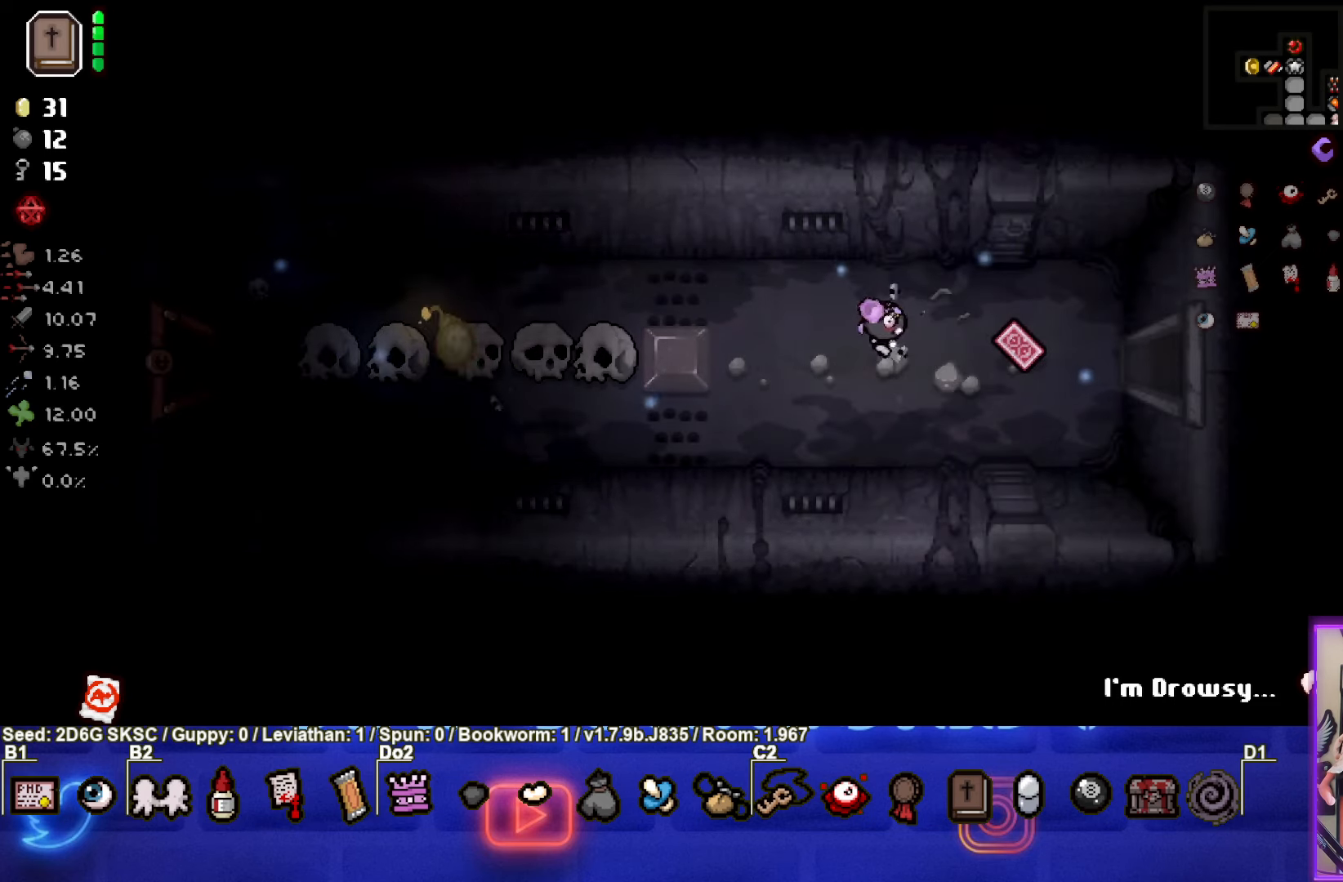
{"dt_ms": 500, "buttons": [], "left_stick": "up-left", "right_stick": "center", "events": [[317, "left_stick", "up-left"]]}
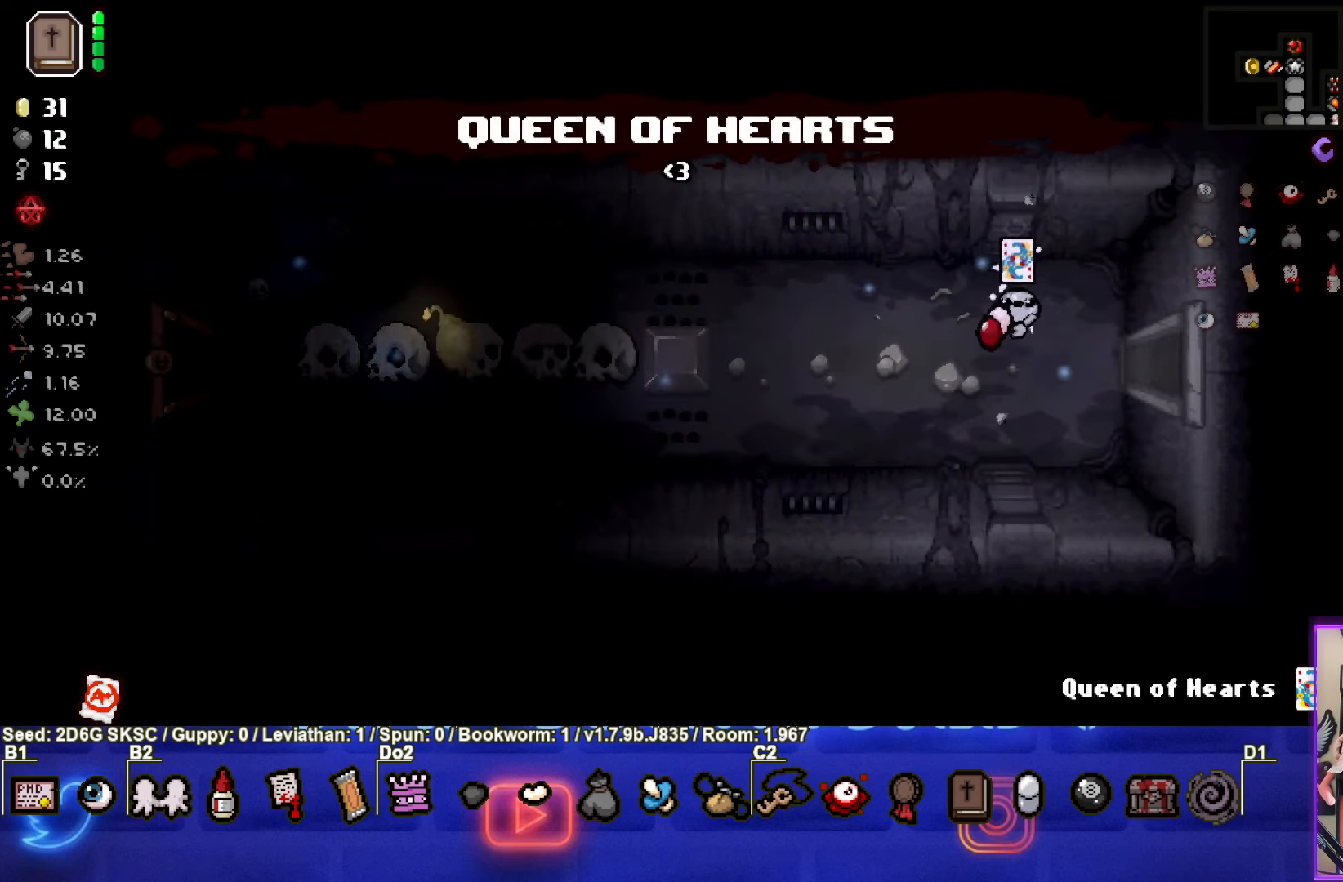
{"dt_ms": 500, "buttons": [], "left_stick": "center", "right_stick": "center", "events": [[17, "left_stick", "center"]]}